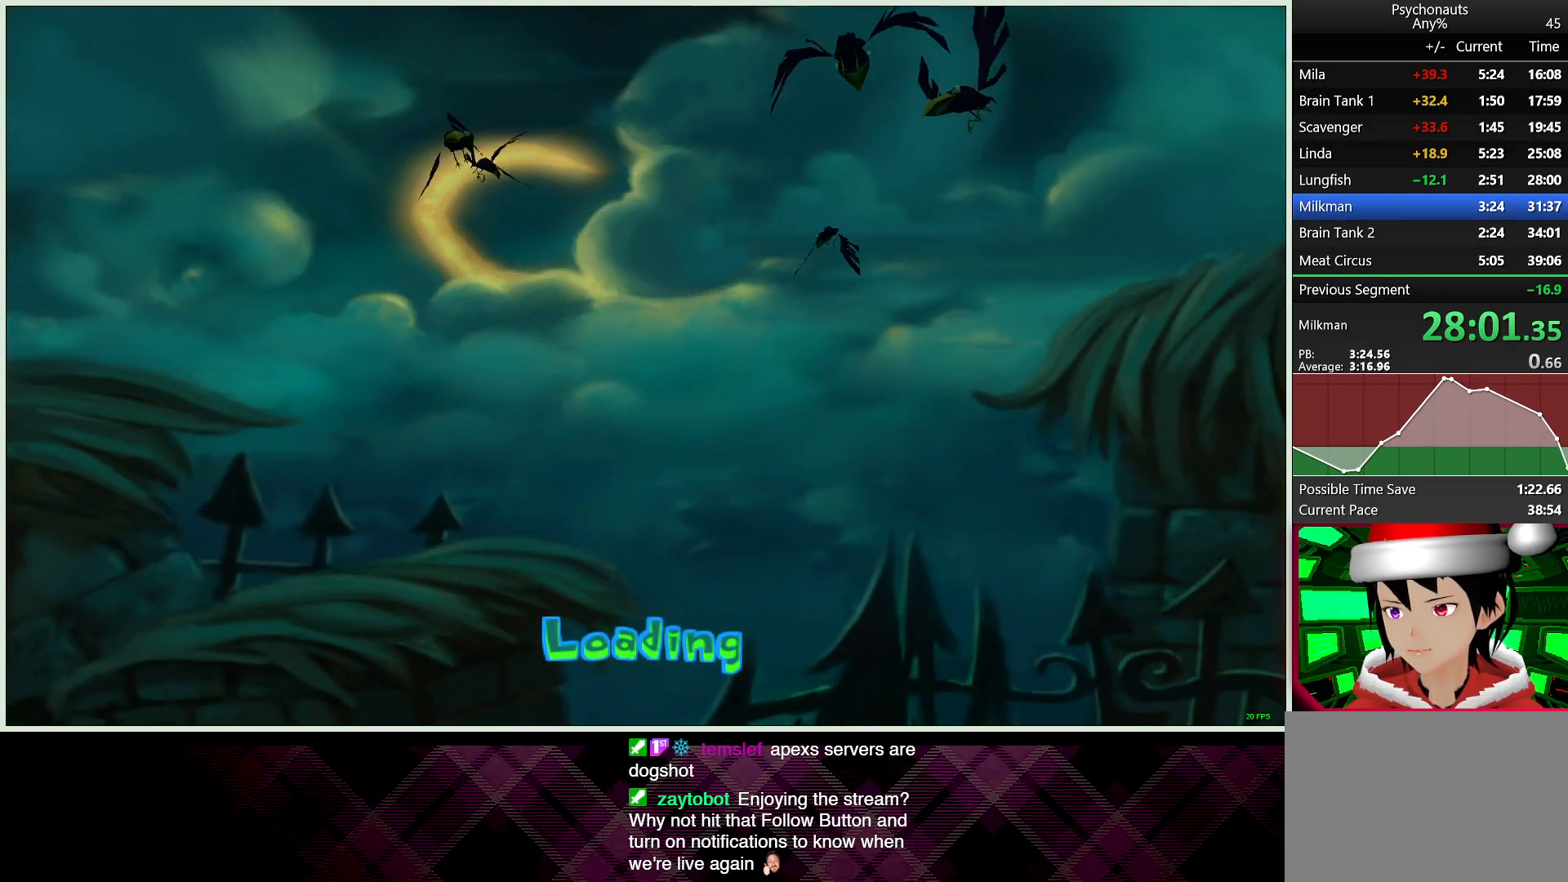
Gameplay with a controller (PlayStation layout); each line is a JSON object with the inputs held at the frame after it (dt_ms = milliseconds from this image to that frame). "button_events" lists button changes between this image and that frame as [ms after this image, input, new state], when the widget could be followed in between (sticks are given only as held states). Not read: L1.
{"dt_ms": 500, "buttons": [], "left_stick": "center", "right_stick": "center", "button_events": [[67, "CIRCLE", "up"], [150, "CIRCLE", "down"], [233, "CIRCLE", "up"], [317, "CIRCLE", "down"], [417, "CIRCLE", "up"]]}
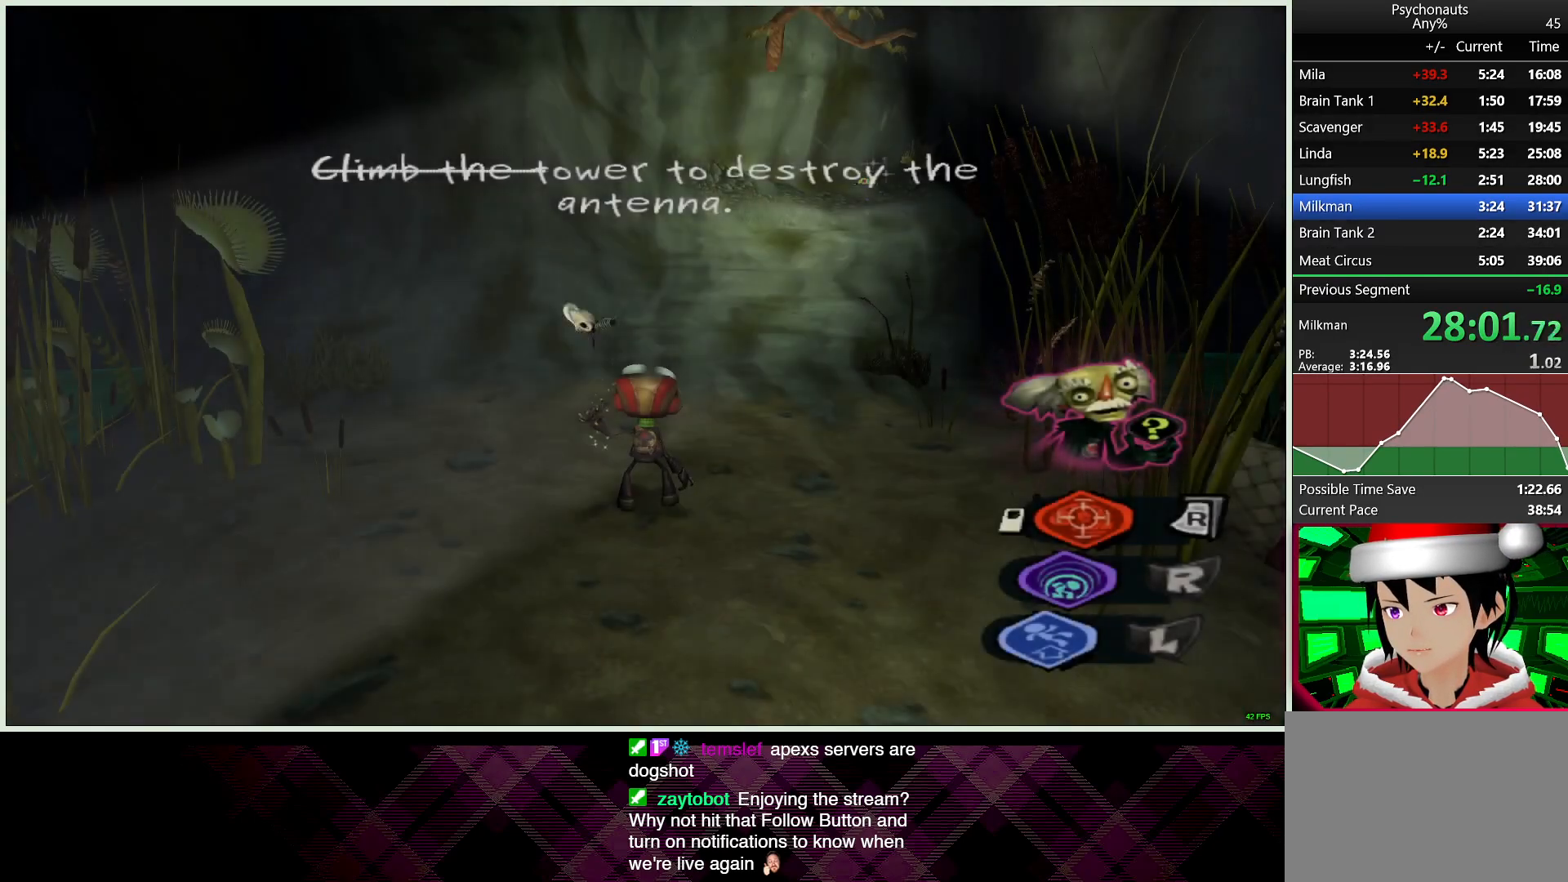
{"dt_ms": 500, "buttons": ["CROSS"], "left_stick": "center", "right_stick": "center", "button_events": [[483, "CROSS", "down"]]}
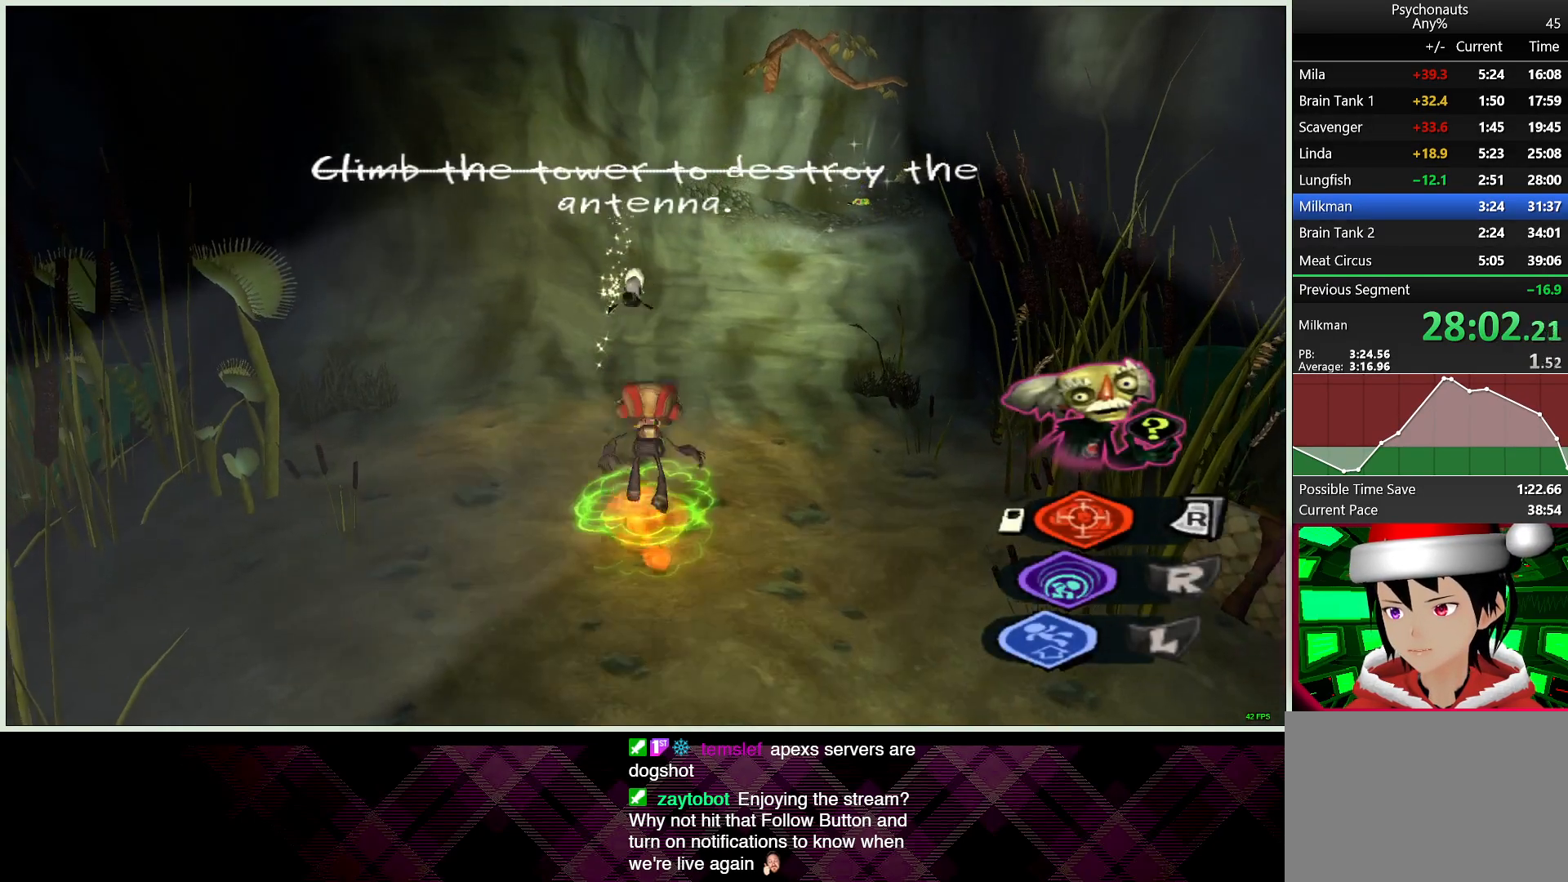
{"dt_ms": 500, "buttons": ["CROSS", "CIRCLE", "L2"], "left_stick": "center", "right_stick": "center", "button_events": [[367, "CROSS", "up"], [383, "L2", "down"], [467, "CIRCLE", "down"], [467, "CROSS", "down"]]}
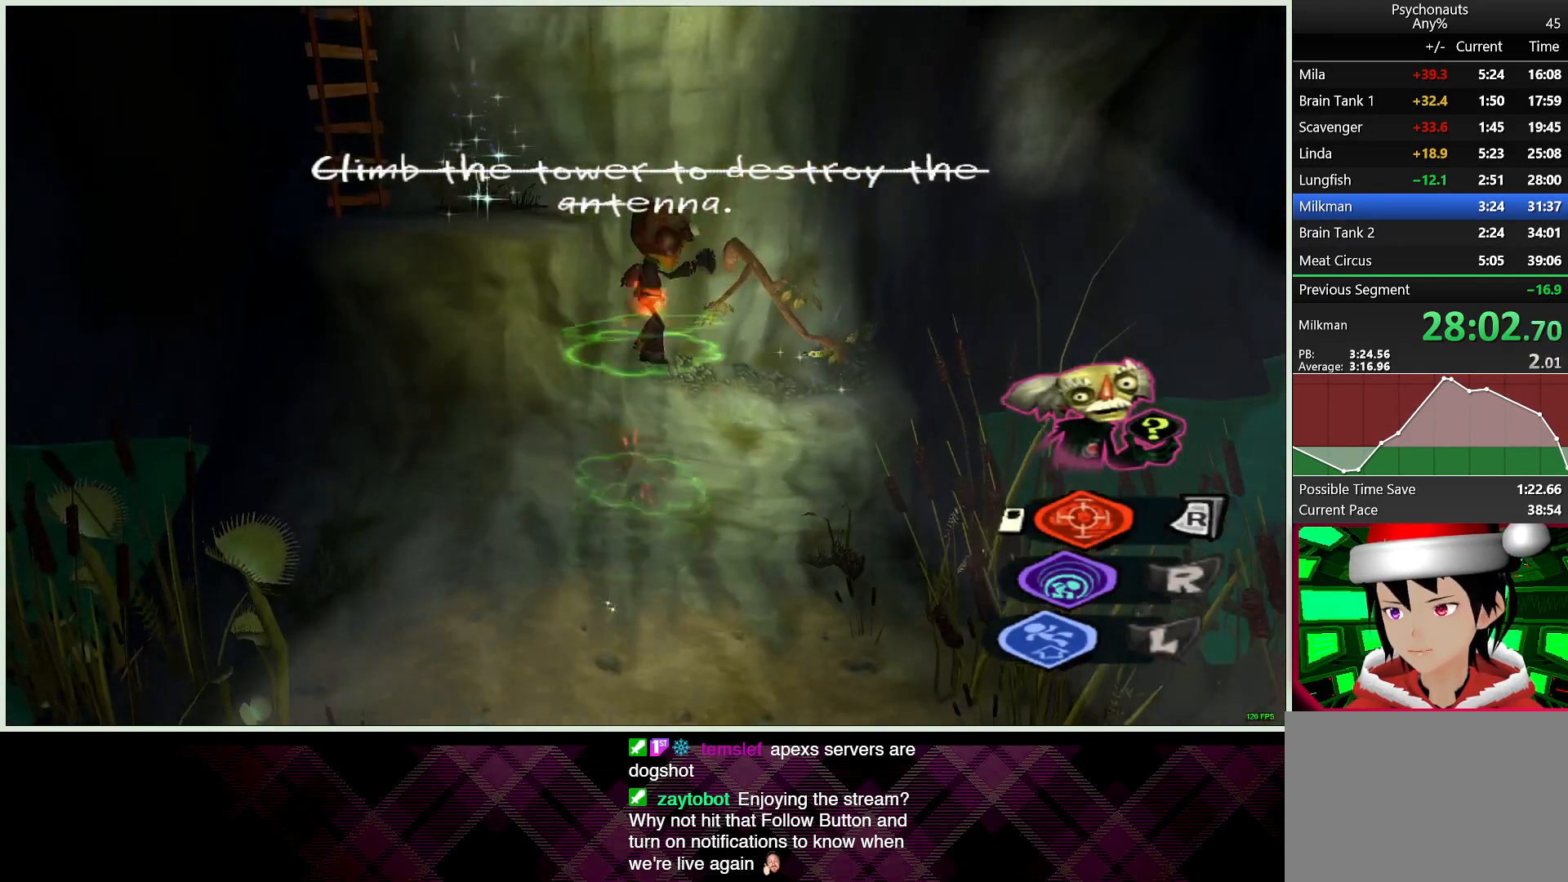
{"dt_ms": 500, "buttons": ["L2"], "left_stick": "center", "right_stick": "center", "button_events": [[17, "CROSS", "up"], [50, "CIRCLE", "up"], [100, "CIRCLE", "down"], [117, "CROSS", "down"], [183, "CROSS", "up"], [200, "CIRCLE", "up"], [267, "CIRCLE", "down"], [267, "CROSS", "down"], [333, "CROSS", "up"], [350, "CIRCLE", "up"], [433, "CIRCLE", "down"], [433, "CROSS", "down"], [500, "CIRCLE", "up"], [500, "CROSS", "up"]]}
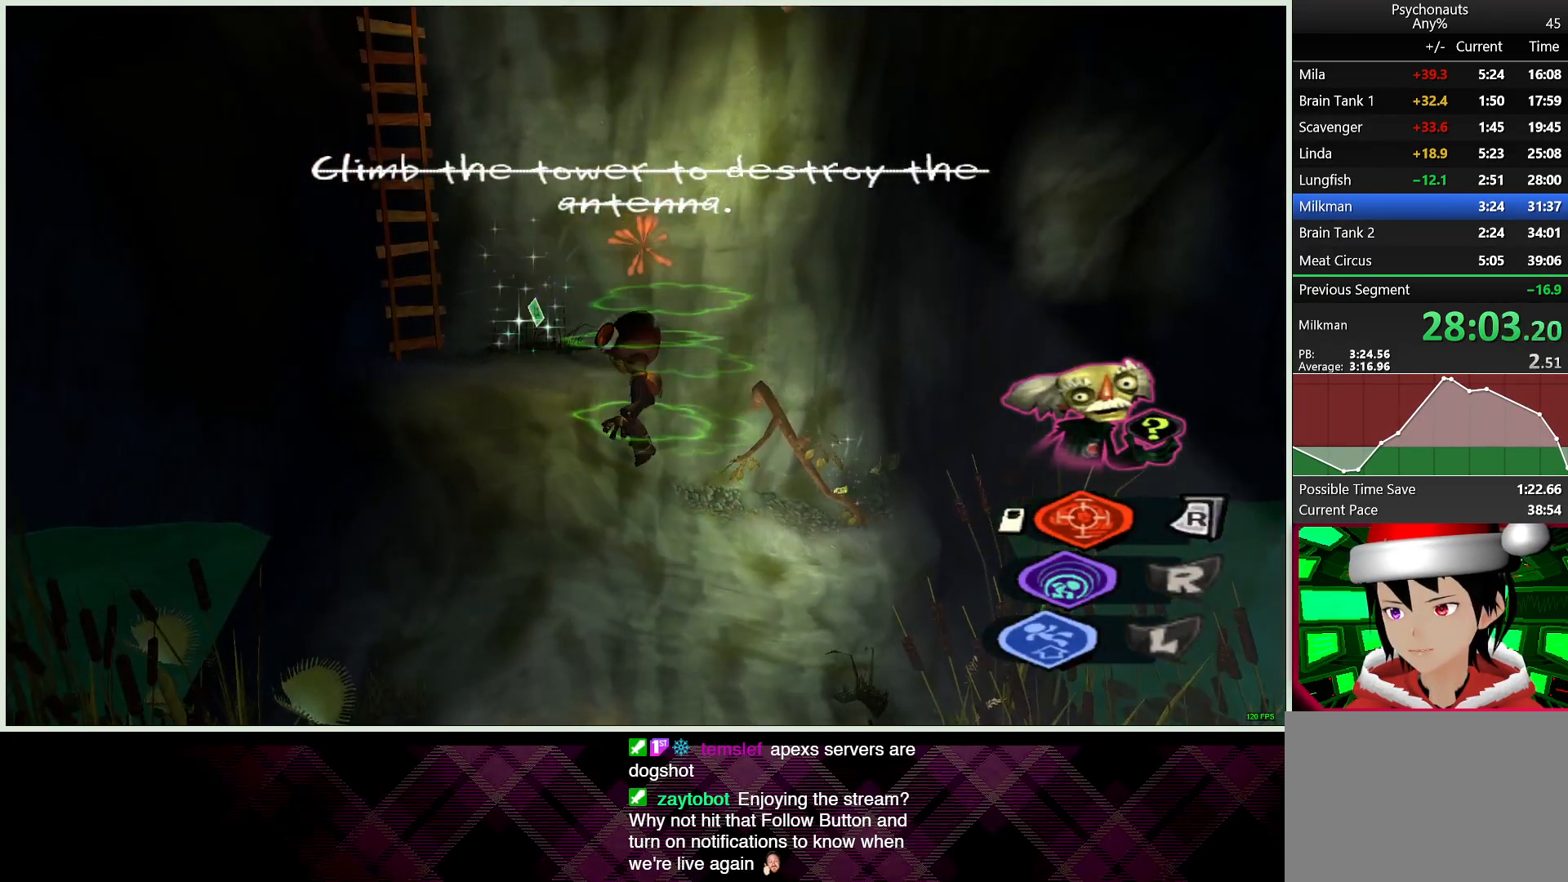
{"dt_ms": 500, "buttons": ["CROSS", "CIRCLE", "L2"], "left_stick": "up", "right_stick": "center", "button_events": [[83, "CROSS", "down"], [100, "CIRCLE", "down"], [167, "CROSS", "up"], [200, "CIRCLE", "up"], [267, "CIRCLE", "down"], [267, "CROSS", "down"], [333, "CROSS", "up"], [350, "CIRCLE", "up"], [433, "CROSS", "down"], [450, "CIRCLE", "down"]]}
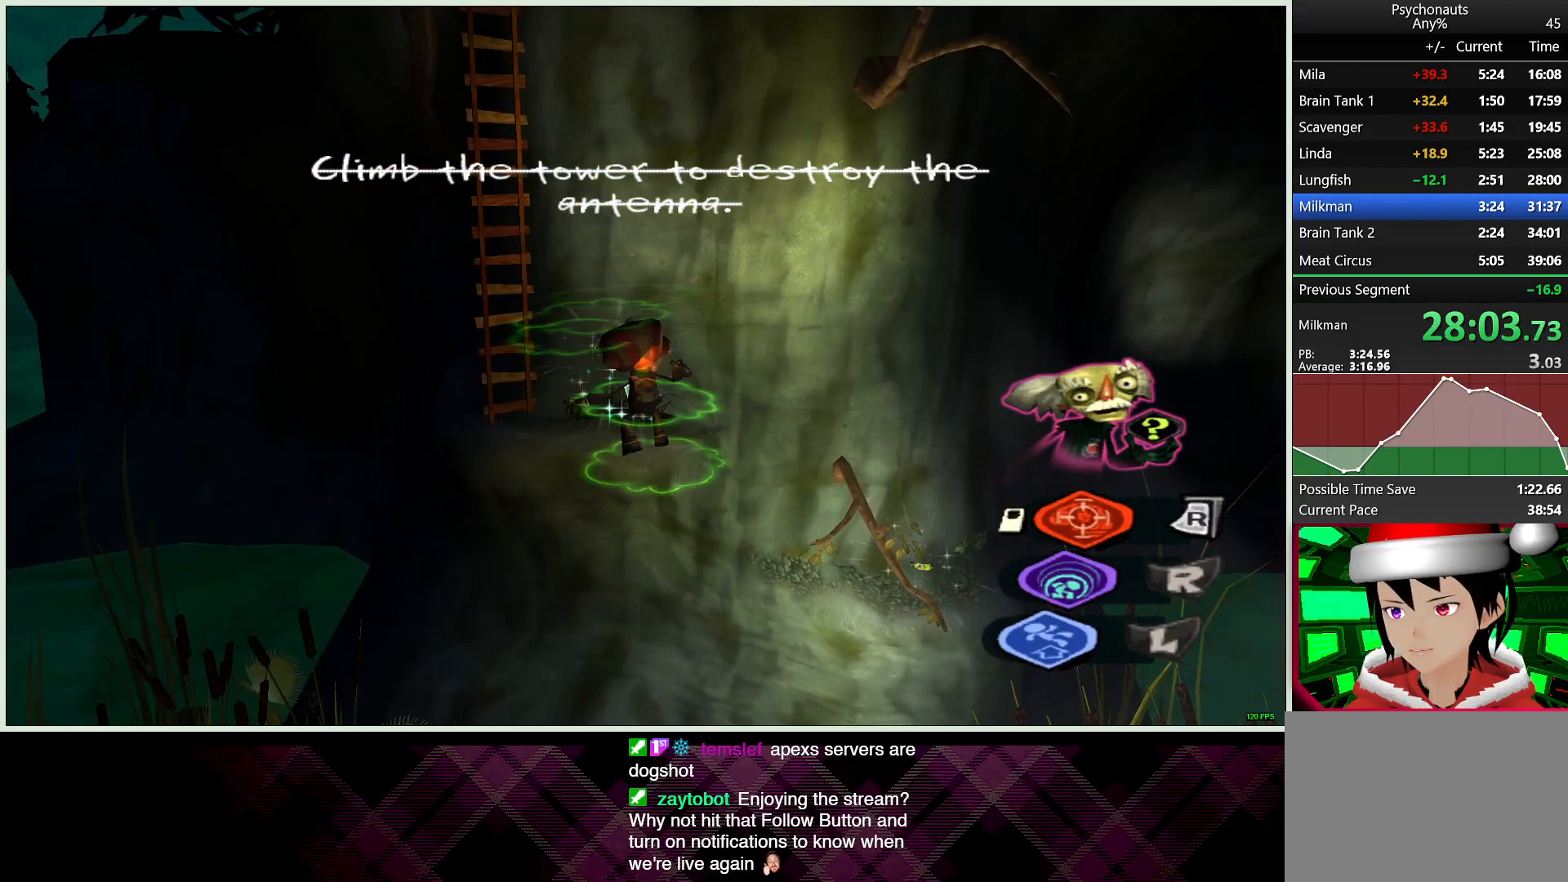
{"dt_ms": 500, "buttons": ["CROSS", "CIRCLE", "L2"], "left_stick": "center", "right_stick": "center", "button_events": [[17, "CROSS", "up"], [33, "CIRCLE", "up"], [100, "CROSS", "down"], [117, "CIRCLE", "down"], [183, "CROSS", "up"], [217, "CIRCLE", "up"], [283, "CIRCLE", "down"], [283, "CROSS", "down"], [367, "CROSS", "up"], [383, "CIRCLE", "up"], [467, "CIRCLE", "down"], [467, "CROSS", "down"]]}
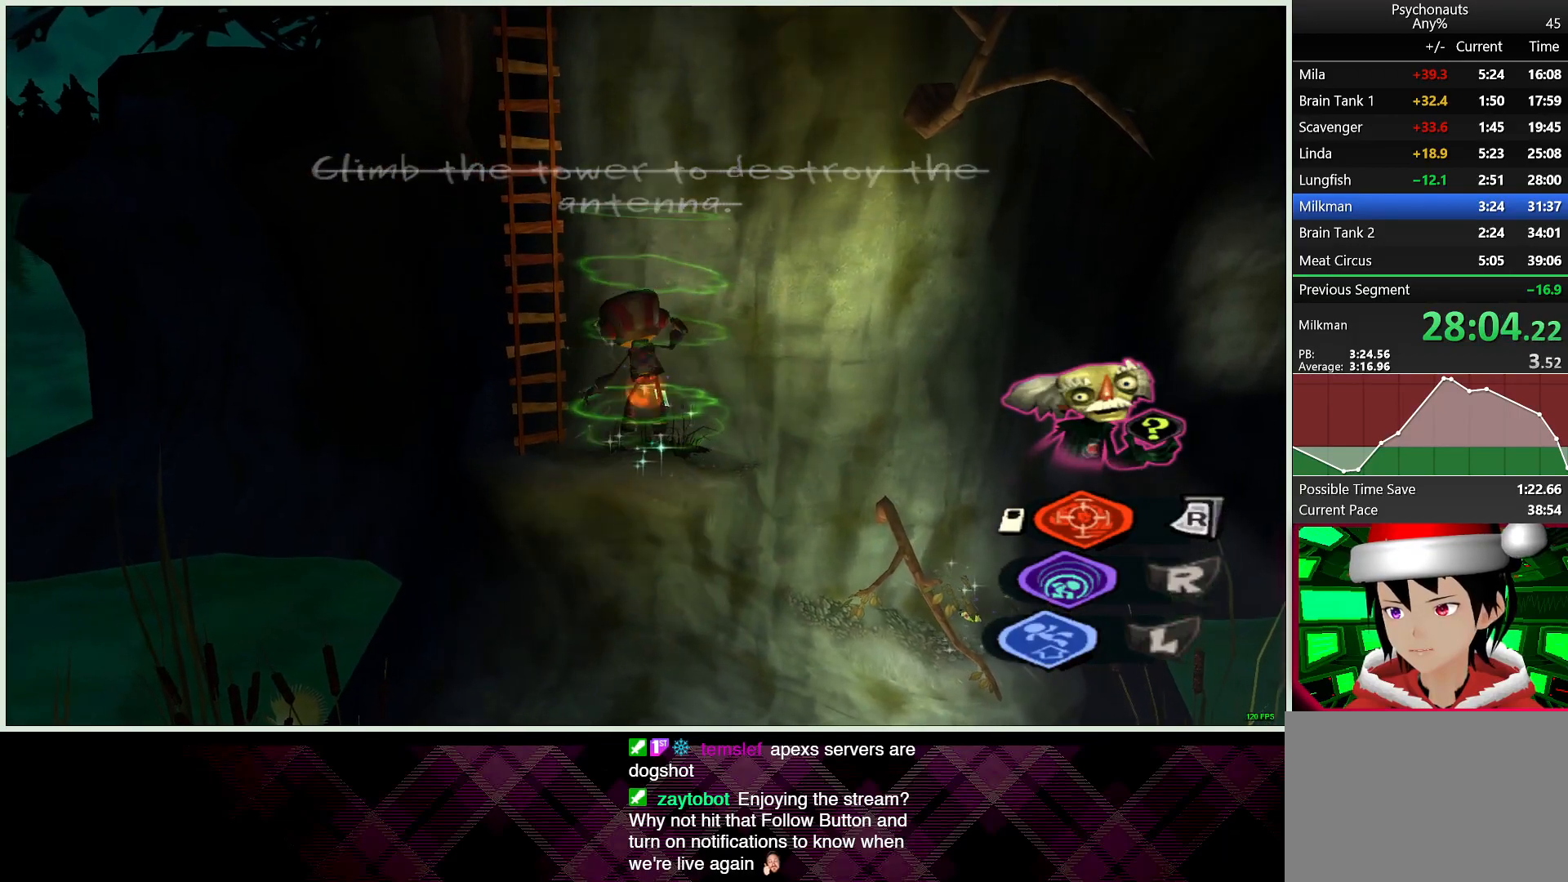
{"dt_ms": 500, "buttons": ["CROSS", "CIRCLE", "L2"], "left_stick": "center", "right_stick": "center", "button_events": [[33, "CROSS", "up"], [67, "CIRCLE", "up"], [133, "CROSS", "down"], [150, "CIRCLE", "down"], [217, "CROSS", "up"], [233, "CIRCLE", "up"], [317, "CIRCLE", "down"], [317, "CROSS", "down"], [400, "CROSS", "up"], [417, "CIRCLE", "up"], [483, "CIRCLE", "down"], [483, "CROSS", "down"]]}
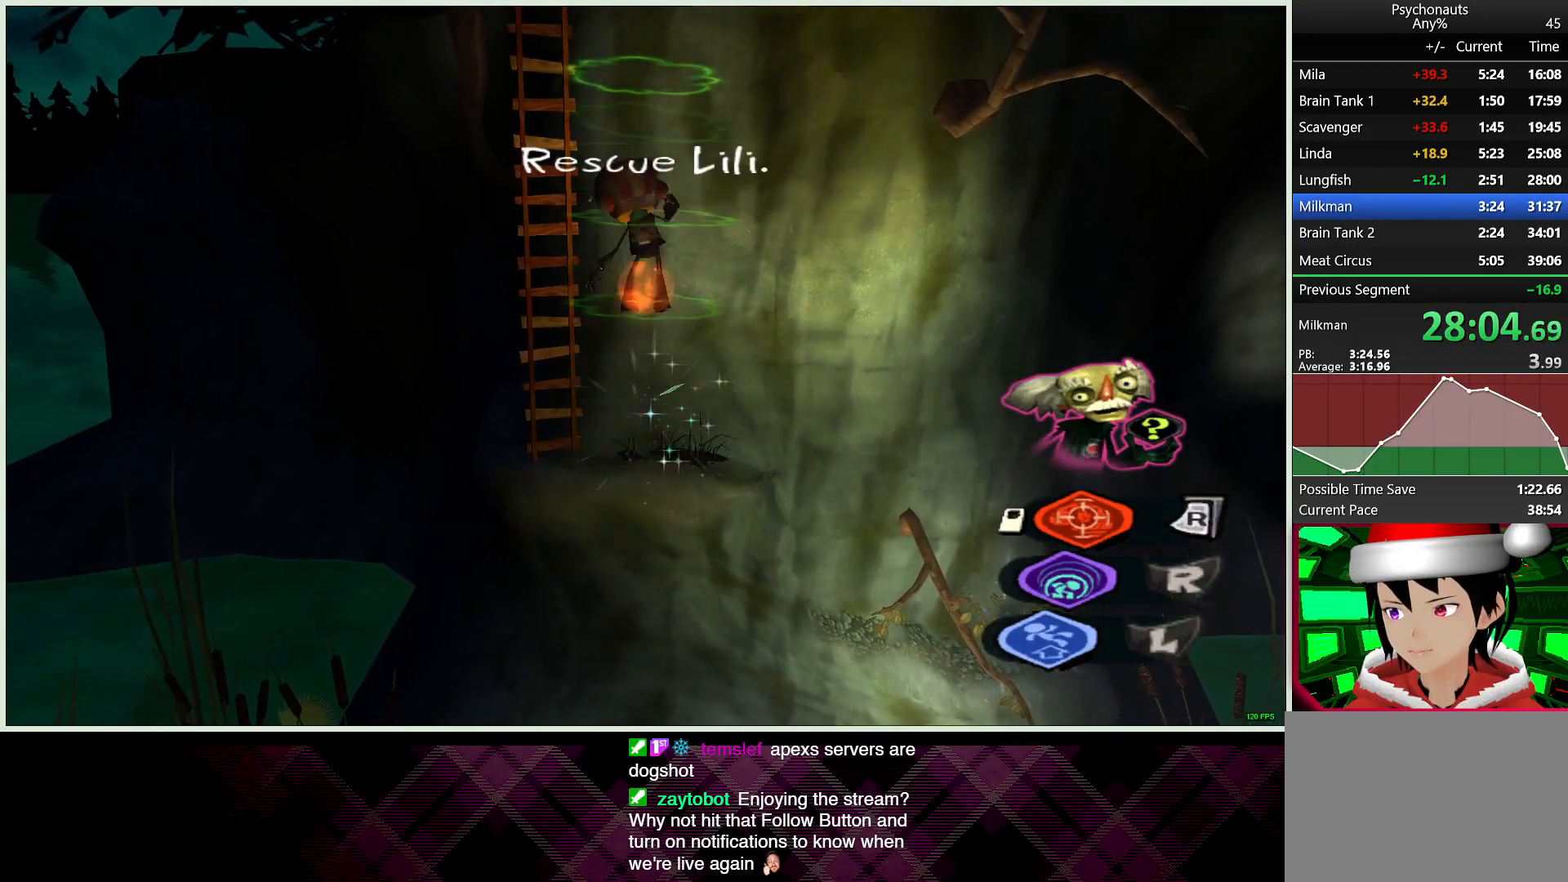
{"dt_ms": 500, "buttons": ["L2"], "left_stick": "center", "right_stick": "center", "button_events": [[67, "CROSS", "up"], [83, "CIRCLE", "up"], [150, "CROSS", "down"], [167, "CIRCLE", "down"], [200, "L3", "down"], [250, "CROSS", "up"], [267, "CIRCLE", "up"], [283, "L3", "up"], [333, "CROSS", "down"], [350, "CIRCLE", "down"], [417, "CROSS", "up"], [450, "CIRCLE", "up"]]}
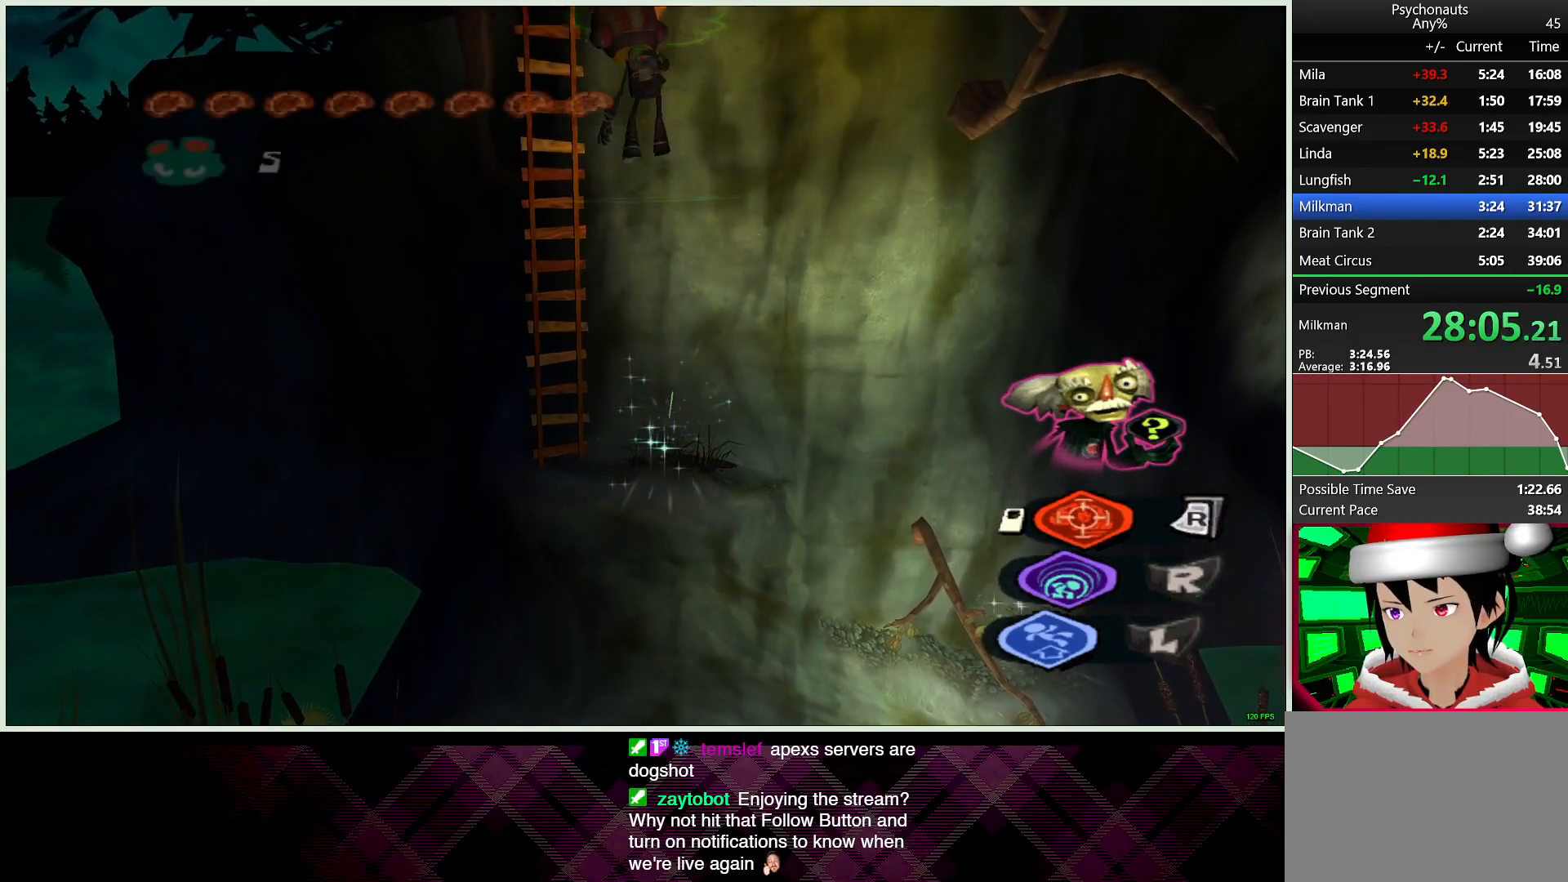
{"dt_ms": 500, "buttons": ["L2"], "left_stick": "center", "right_stick": "center", "button_events": [[17, "CIRCLE", "down"], [17, "CROSS", "down"], [83, "CROSS", "up"], [117, "CIRCLE", "up"], [167, "CROSS", "down"], [200, "CIRCLE", "down"], [267, "CROSS", "up"], [300, "CIRCLE", "up"], [367, "CIRCLE", "down"], [367, "CROSS", "down"], [450, "CROSS", "up"], [467, "CIRCLE", "up"]]}
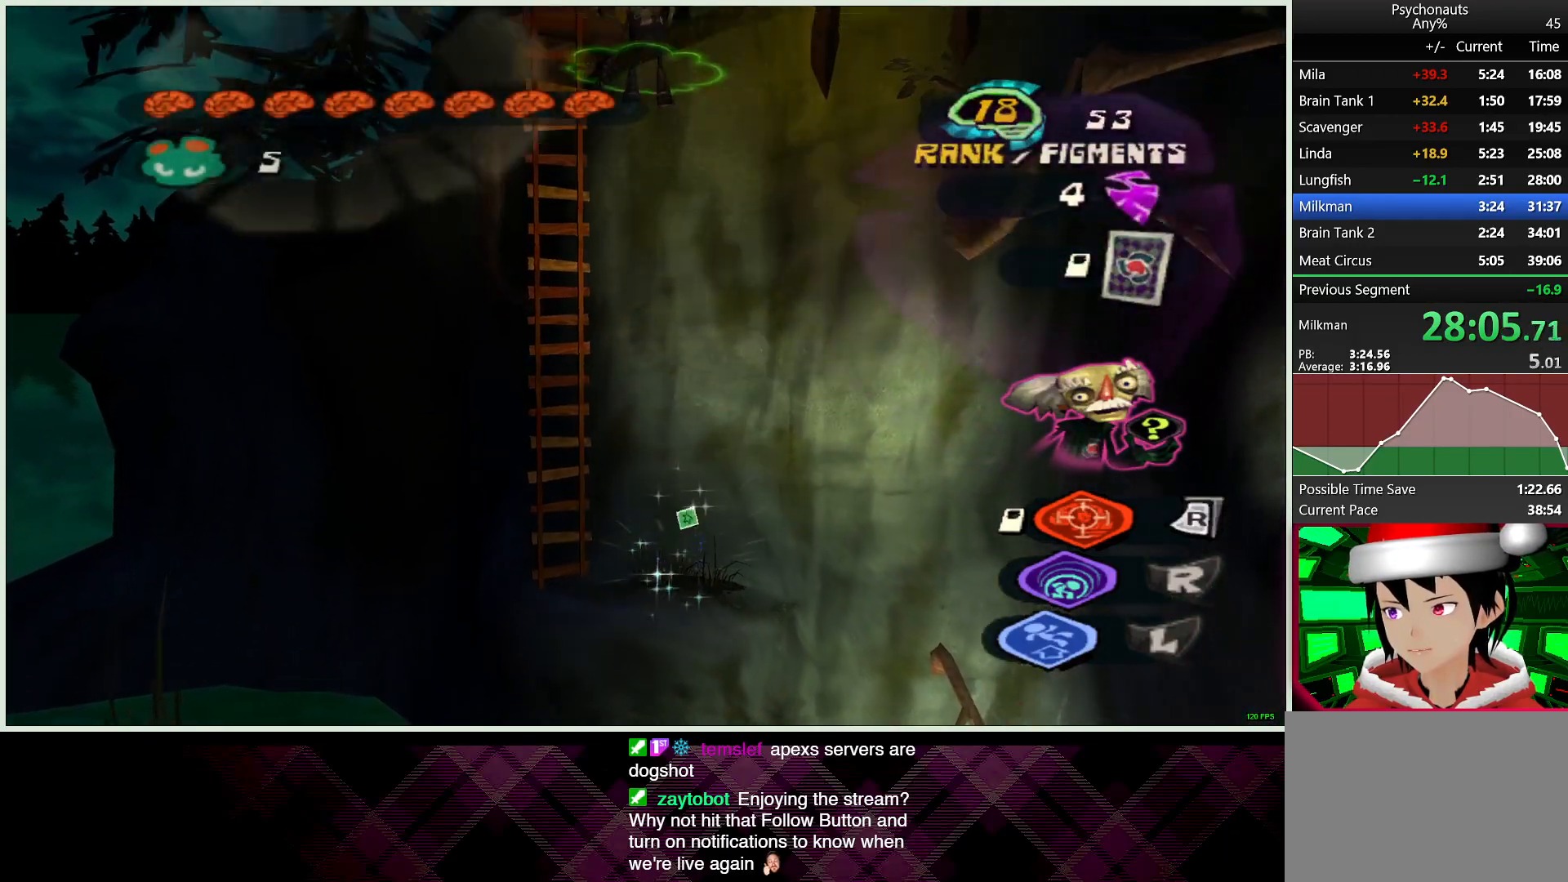
{"dt_ms": 500, "buttons": ["L2"], "left_stick": "center", "right_stick": "center", "button_events": [[50, "CIRCLE", "down"], [50, "CROSS", "down"], [133, "CIRCLE", "up"], [133, "CROSS", "up"], [217, "CIRCLE", "down"], [217, "CROSS", "down"], [300, "CROSS", "up"], [333, "CIRCLE", "up"], [383, "CIRCLE", "down"], [383, "CROSS", "down"], [467, "CROSS", "up"], [500, "CIRCLE", "up"]]}
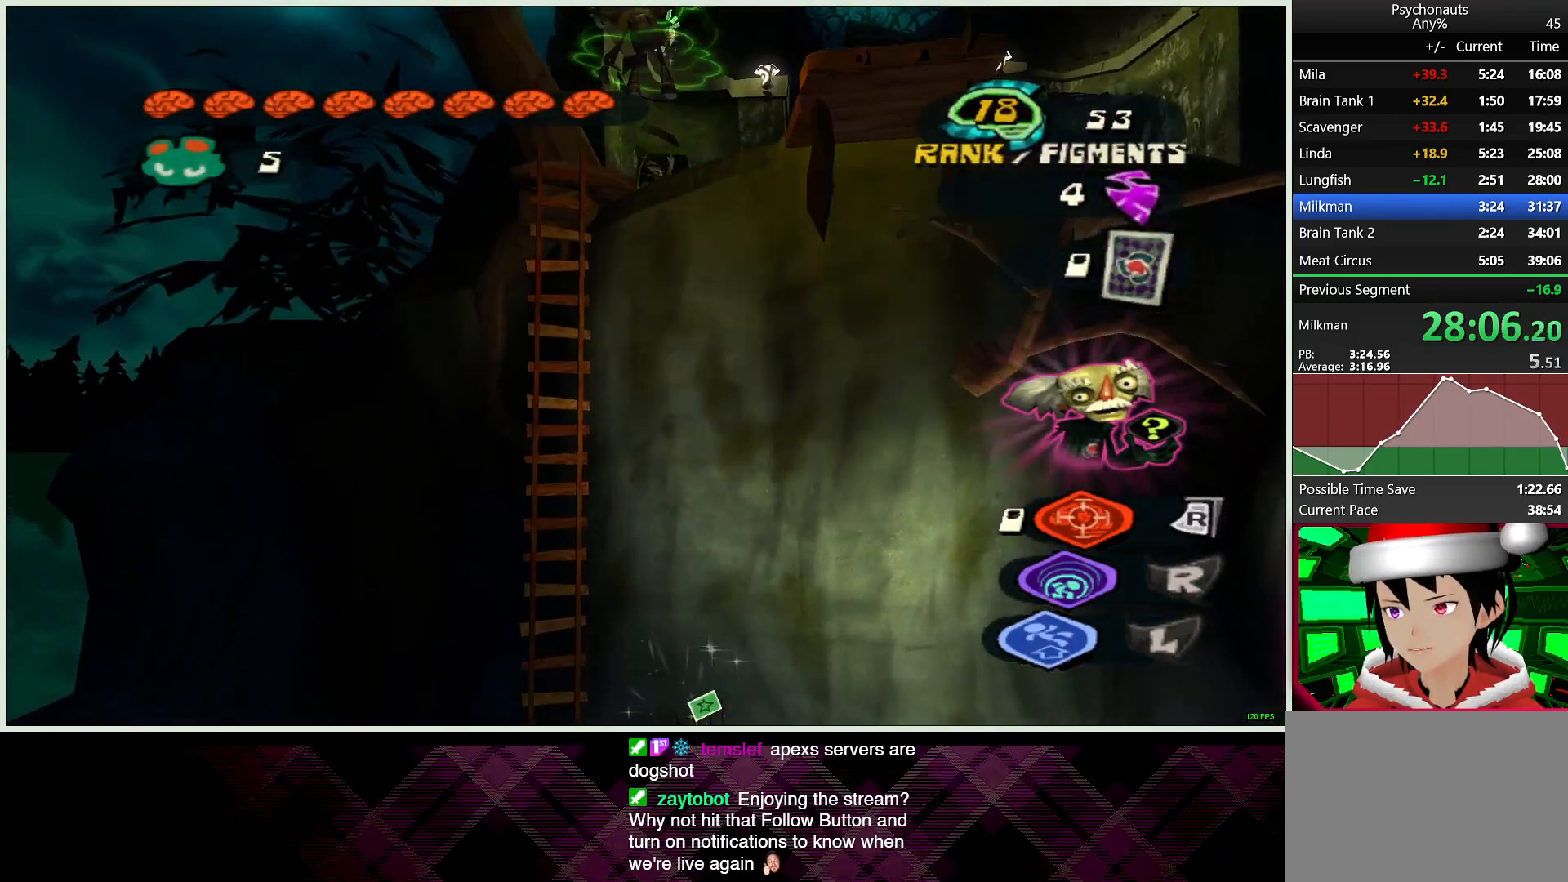
{"dt_ms": 500, "buttons": ["CROSS", "CIRCLE", "L2"], "left_stick": "up", "right_stick": "center", "button_events": [[67, "CIRCLE", "down"], [67, "CROSS", "down"], [167, "CIRCLE", "up"], [167, "CROSS", "up"], [217, "CROSS", "down"], [250, "CIRCLE", "down"], [333, "CROSS", "up"], [367, "CIRCLE", "up"], [433, "CIRCLE", "down"], [433, "CROSS", "down"]]}
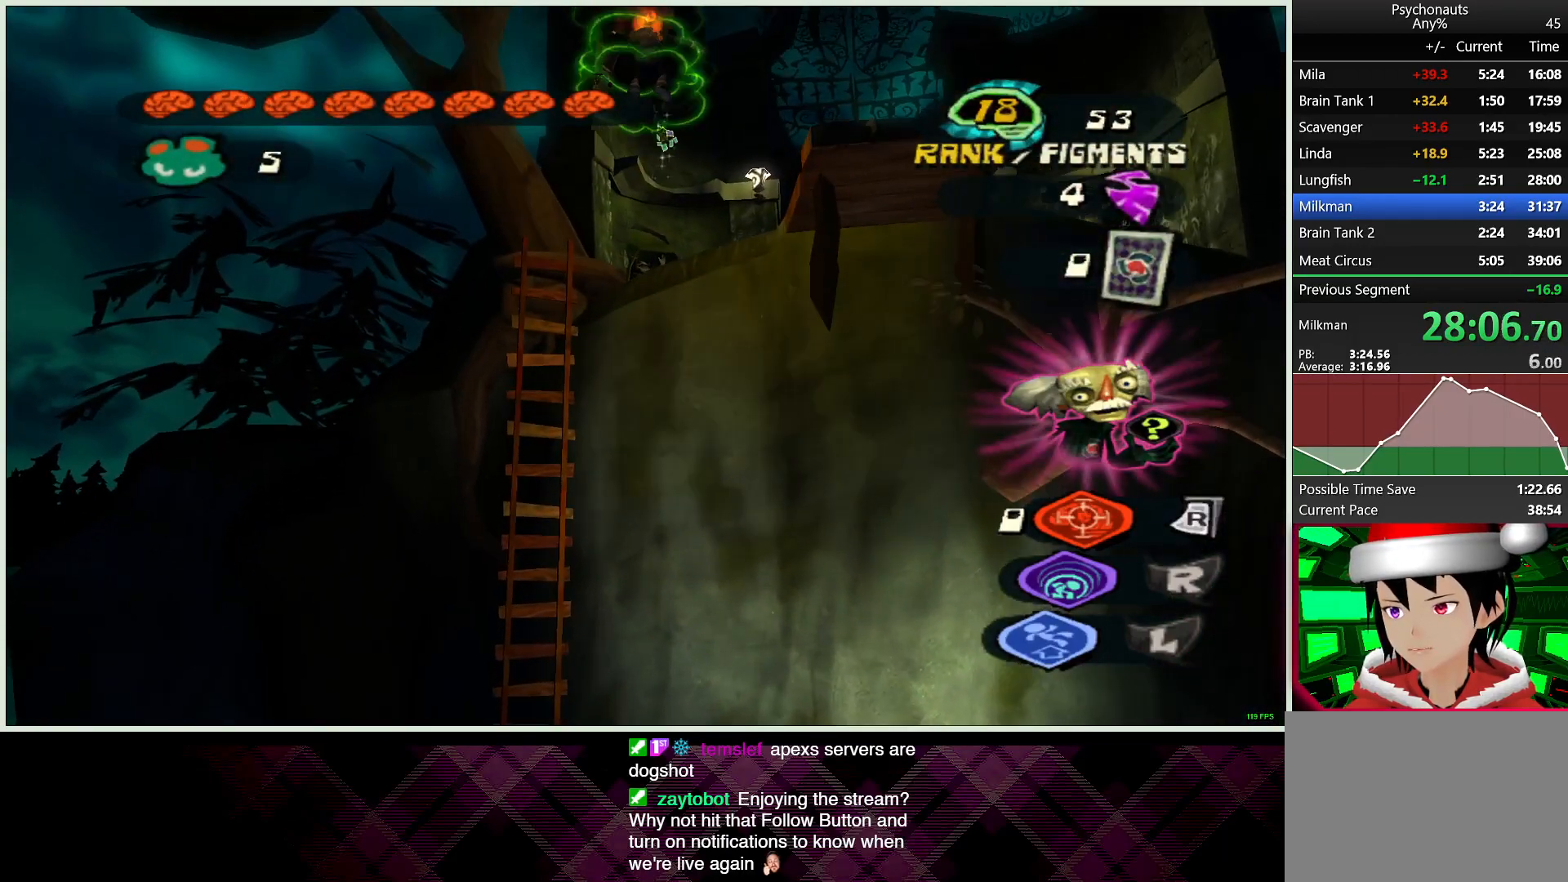
{"dt_ms": 500, "buttons": ["CROSS", "CIRCLE", "L2"], "left_stick": "up", "right_stick": "center", "button_events": [[17, "CROSS", "up"], [33, "CIRCLE", "up"], [83, "CROSS", "down"], [117, "CIRCLE", "down"], [200, "CROSS", "up"], [217, "CIRCLE", "up"], [283, "CIRCLE", "down"], [283, "CROSS", "down"], [383, "CIRCLE", "up"], [383, "CROSS", "up"], [467, "CIRCLE", "down"], [467, "CROSS", "down"]]}
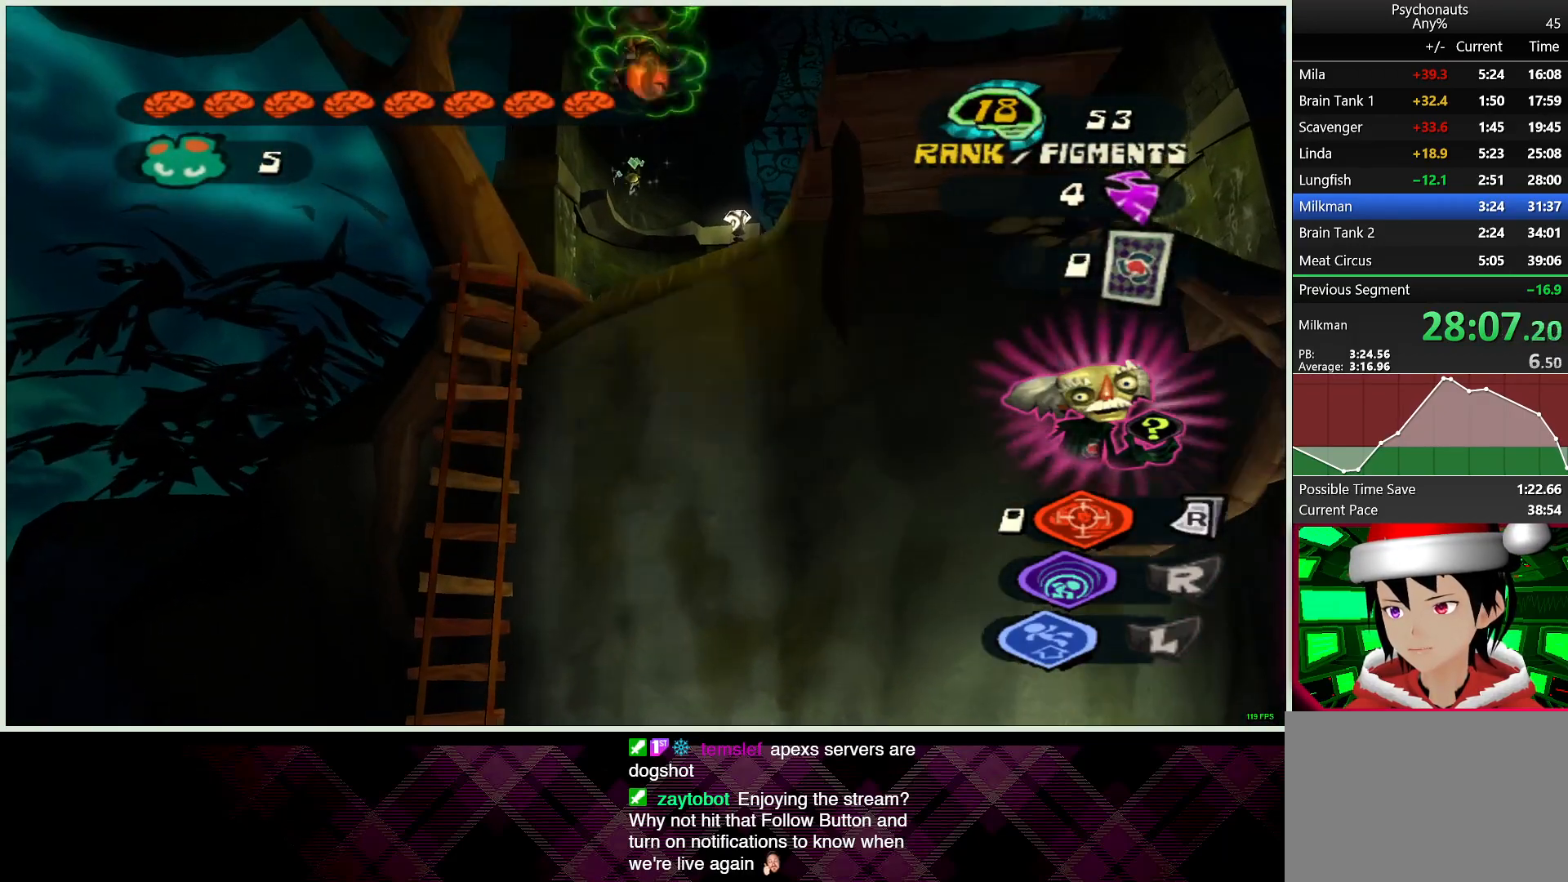
{"dt_ms": 500, "buttons": ["L2"], "left_stick": "up", "right_stick": "center", "button_events": [[50, "CROSS", "up"], [67, "CIRCLE", "up"], [150, "CIRCLE", "down"], [150, "CROSS", "down"], [200, "CROSS", "up"], [250, "CIRCLE", "up"], [333, "CROSS", "down"], [350, "CIRCLE", "down"], [383, "CROSS", "up"], [433, "CIRCLE", "up"]]}
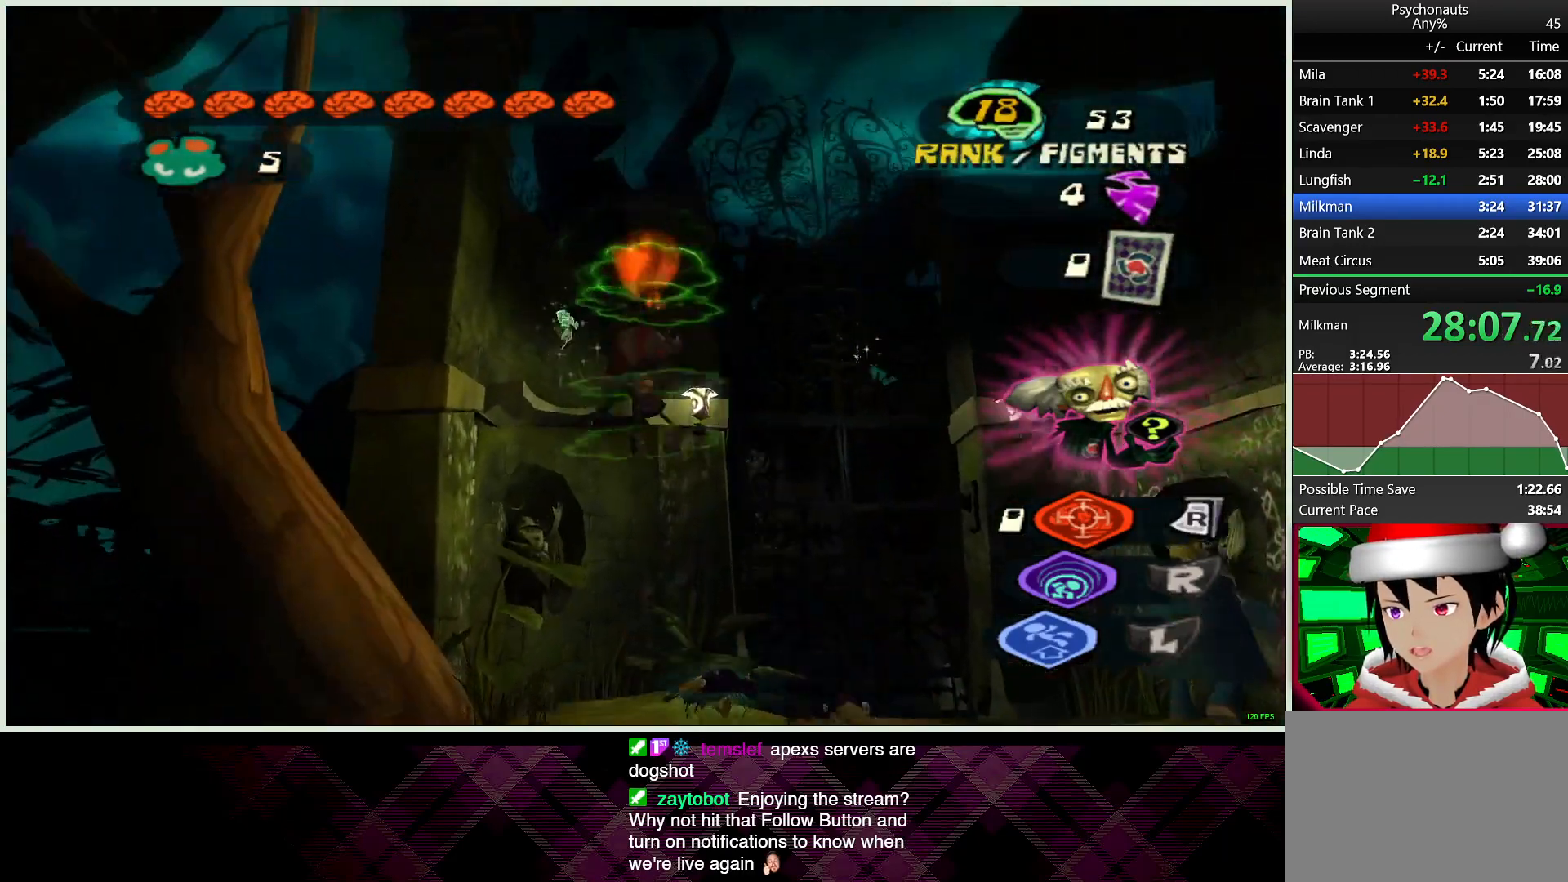
{"dt_ms": 500, "buttons": [], "left_stick": "center", "right_stick": "center", "button_events": [[100, "L2", "up"]]}
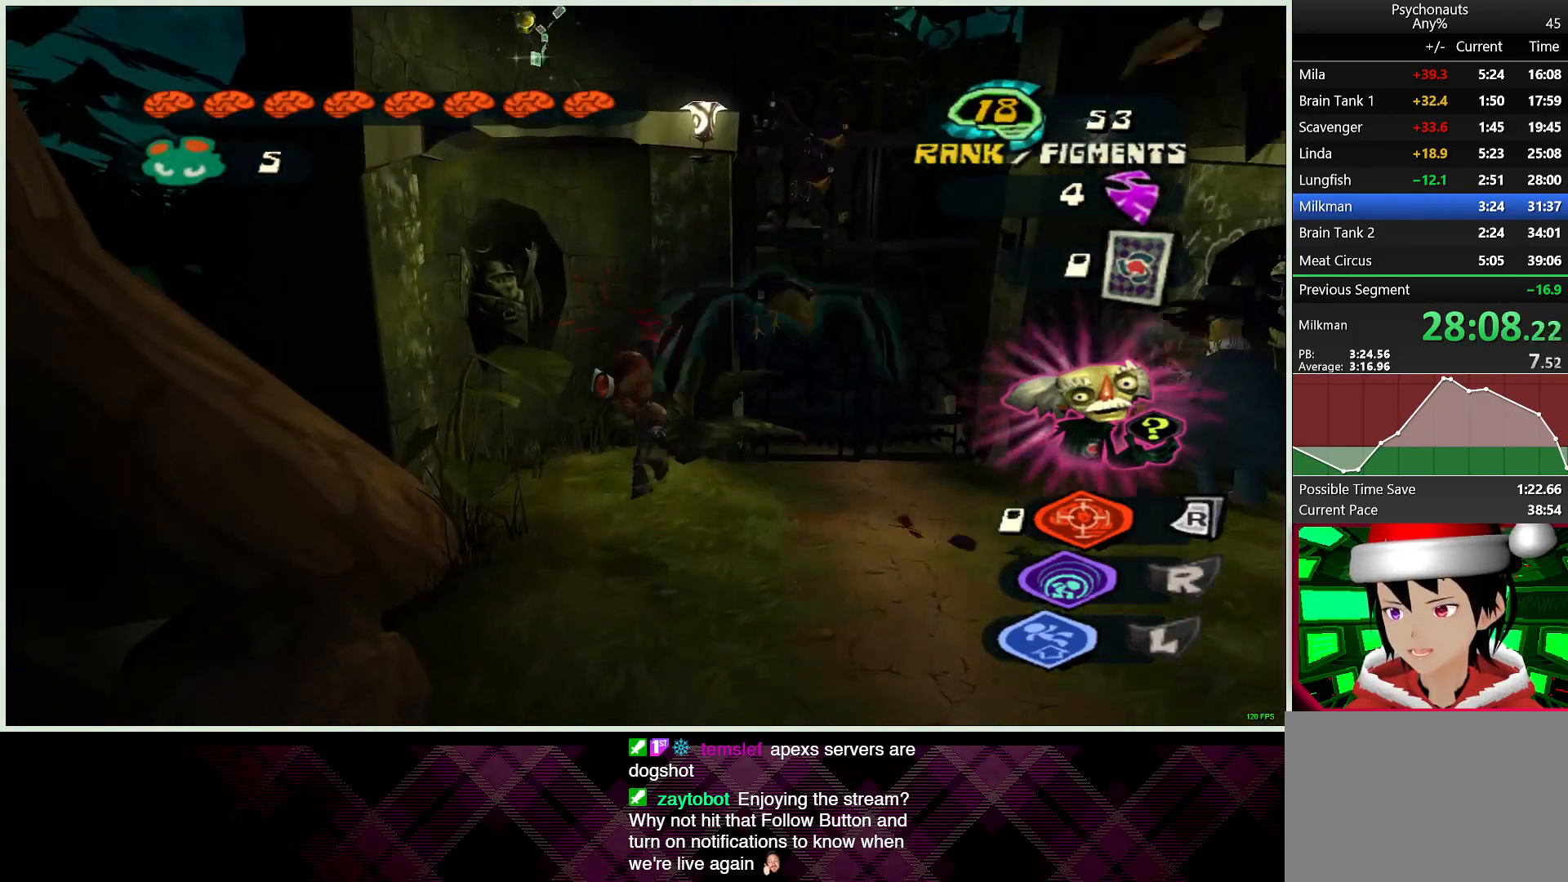
{"dt_ms": 500, "buttons": ["CROSS"], "left_stick": "center", "right_stick": "center", "button_events": [[483, "CROSS", "down"]]}
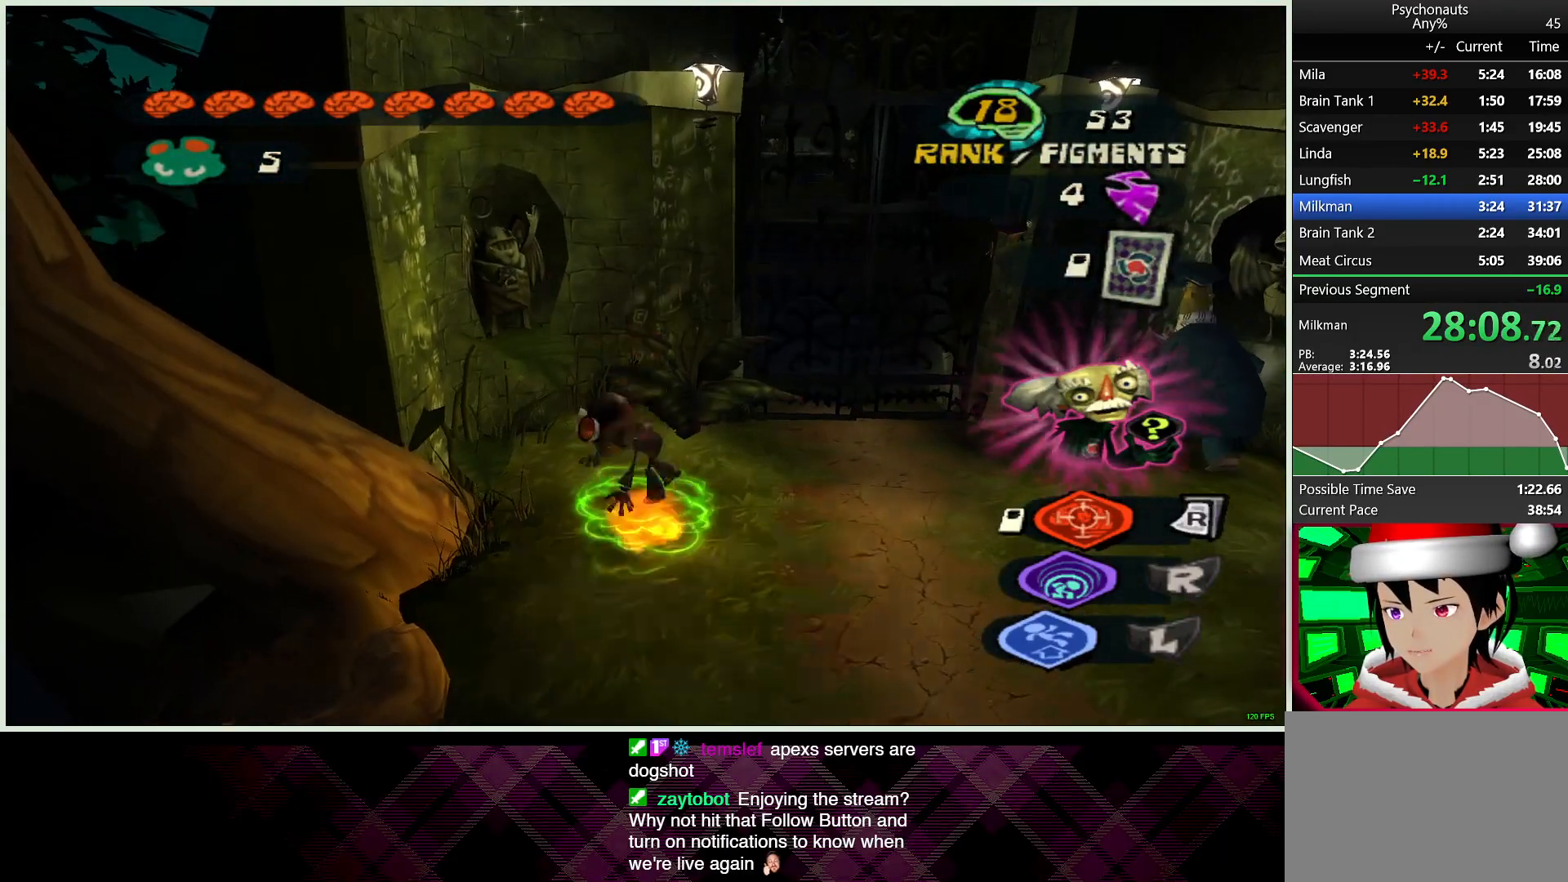
{"dt_ms": 500, "buttons": [], "left_stick": "up-left", "right_stick": "center", "button_events": [[467, "CROSS", "up"]]}
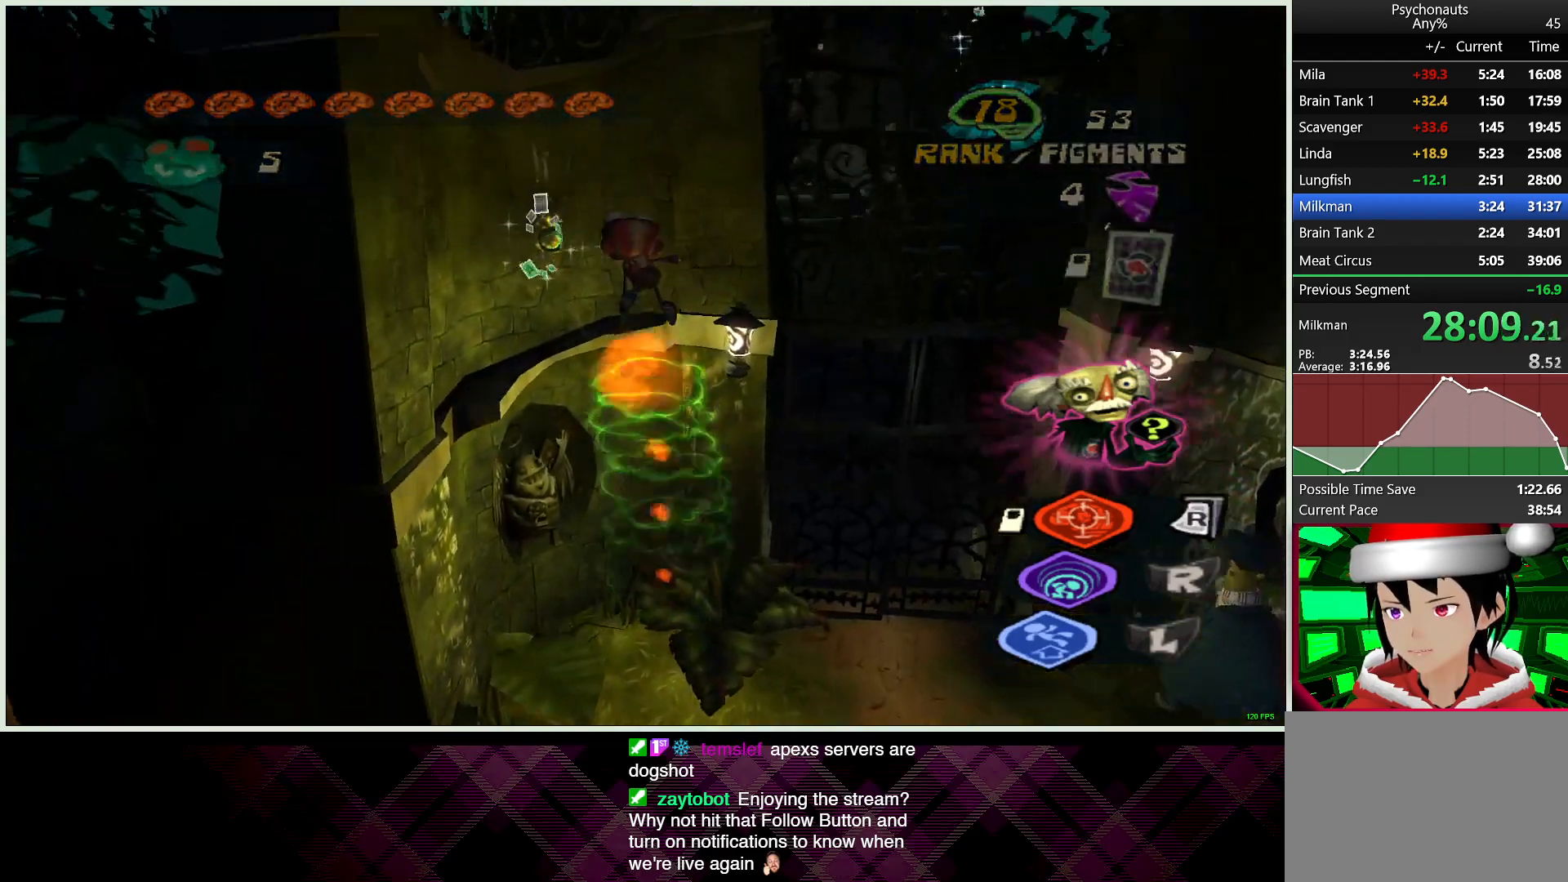
{"dt_ms": 500, "buttons": [], "left_stick": "up-right", "right_stick": "center", "button_events": []}
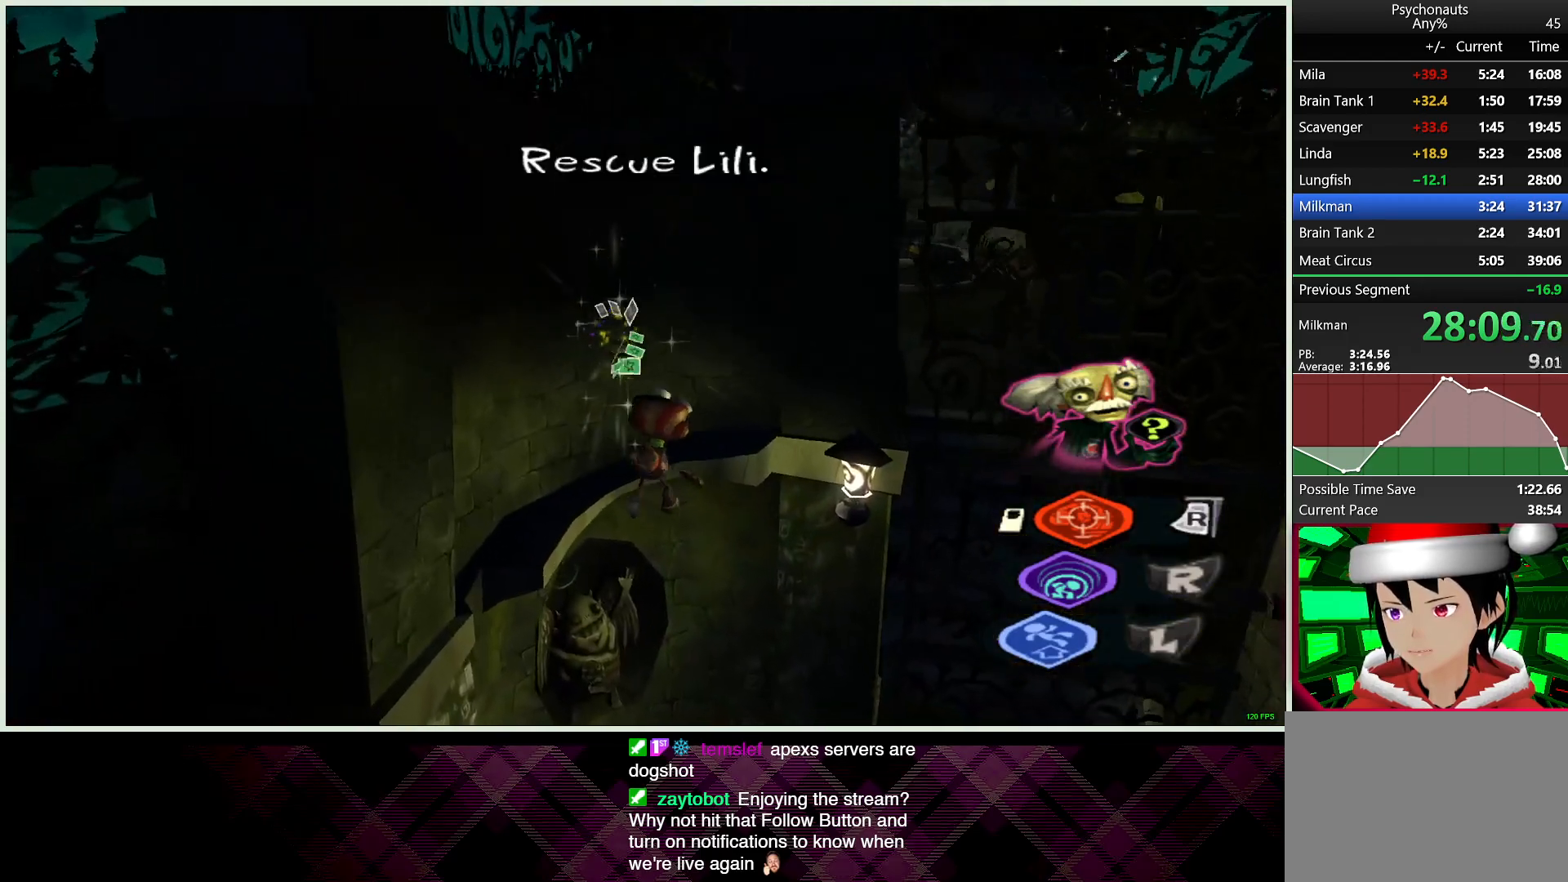
{"dt_ms": 500, "buttons": [], "left_stick": "down", "right_stick": "center", "button_events": []}
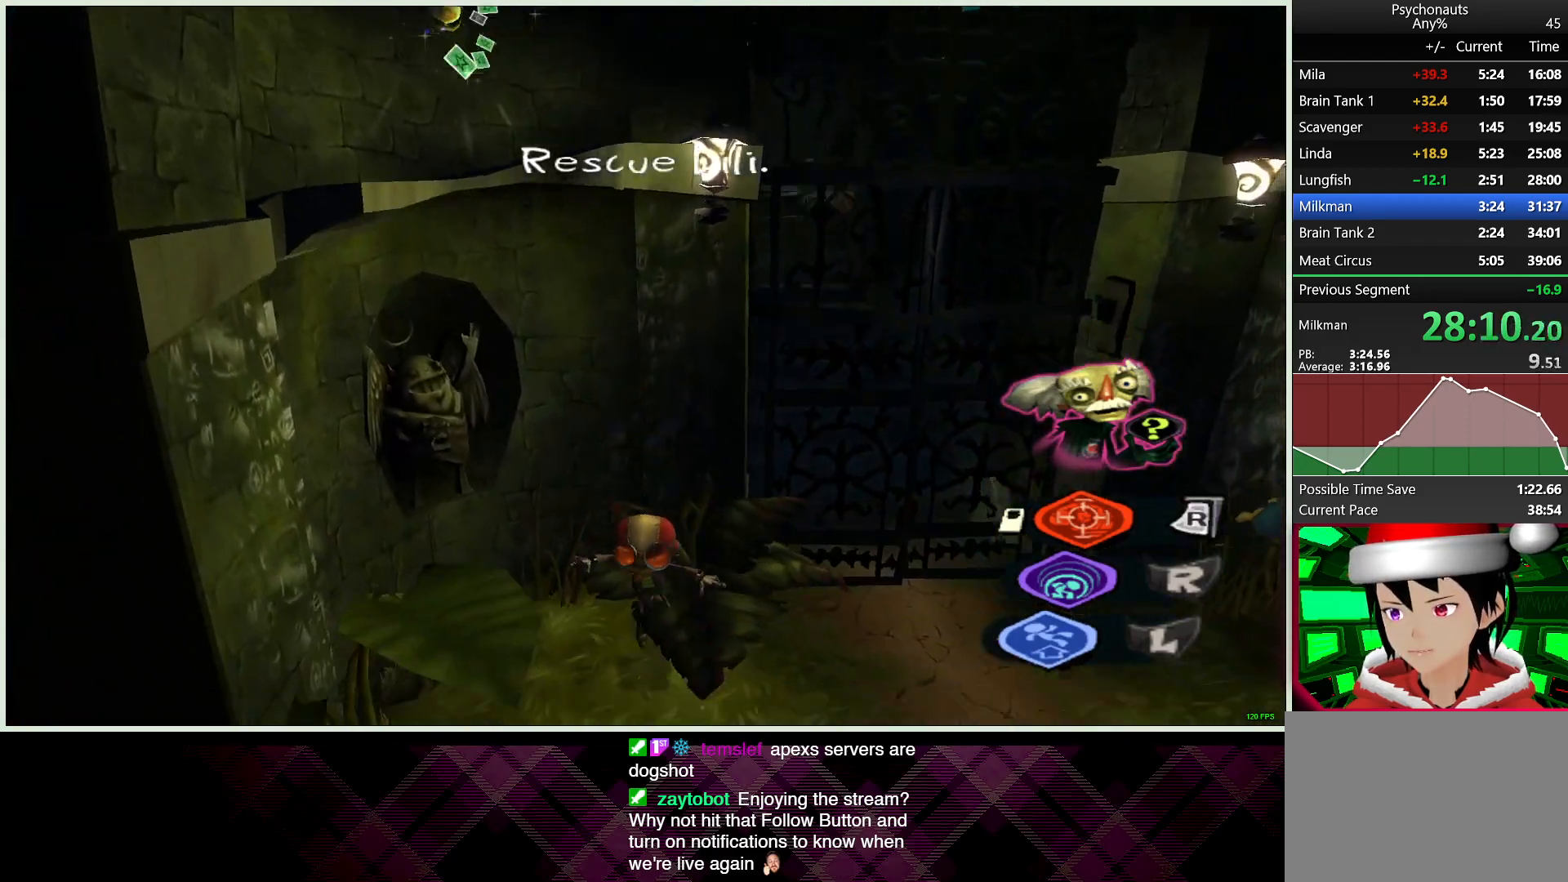
{"dt_ms": 500, "buttons": ["CROSS"], "left_stick": "center", "right_stick": "center", "button_events": [[333, "CROSS", "down"]]}
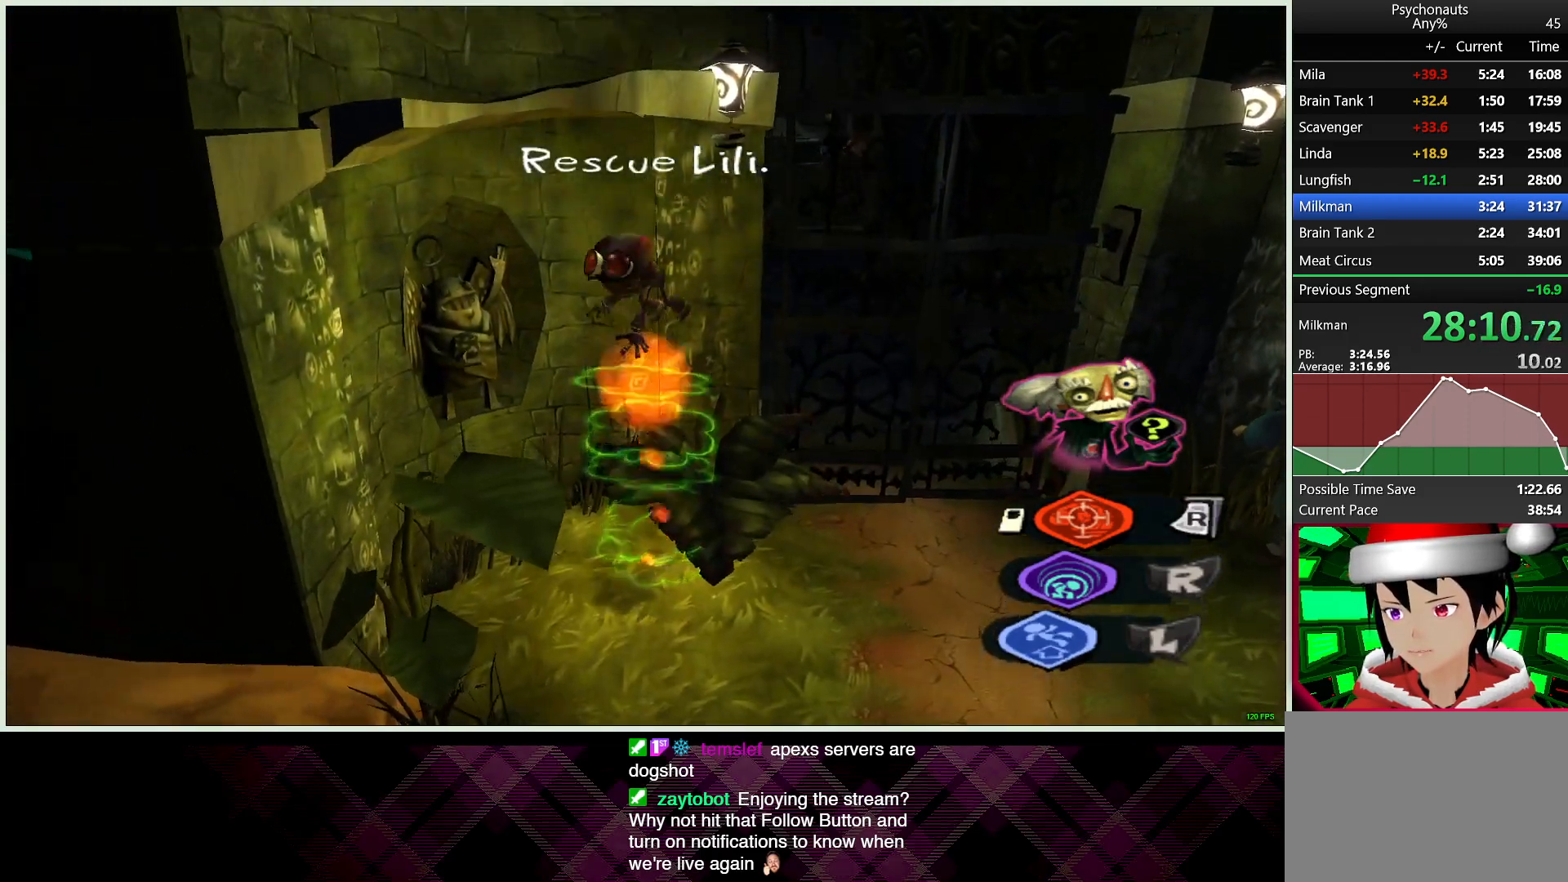
{"dt_ms": 500, "buttons": [], "left_stick": "up", "right_stick": "center", "button_events": [[417, "CROSS", "up"]]}
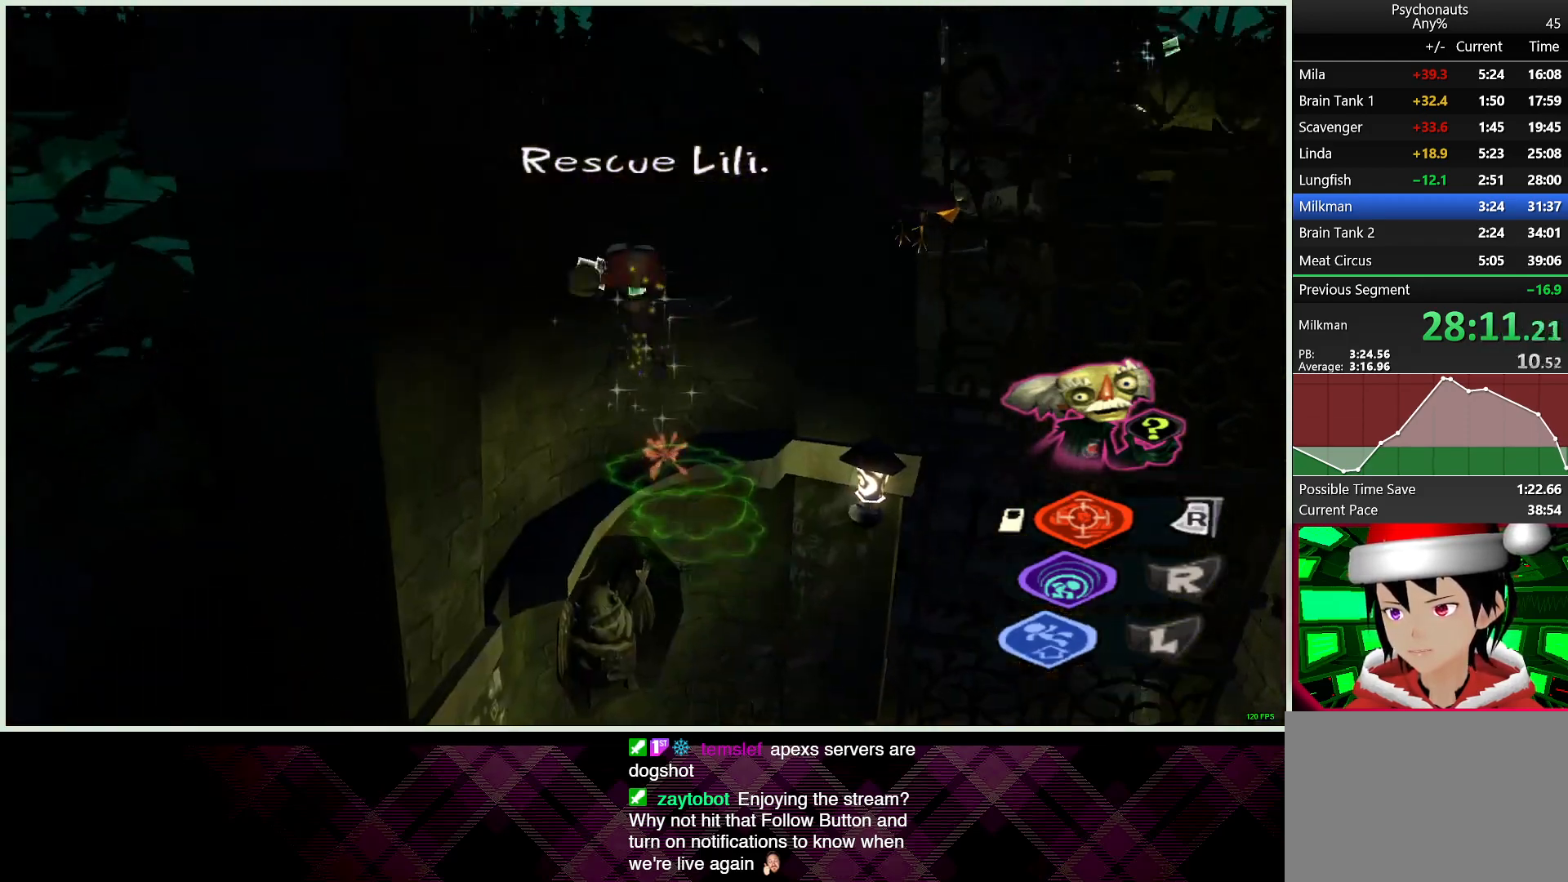
{"dt_ms": 1000, "buttons": [], "left_stick": "up-right", "right_stick": "center", "button_events": [[883, "CIRCLE", "down"], [967, "CIRCLE", "up"]]}
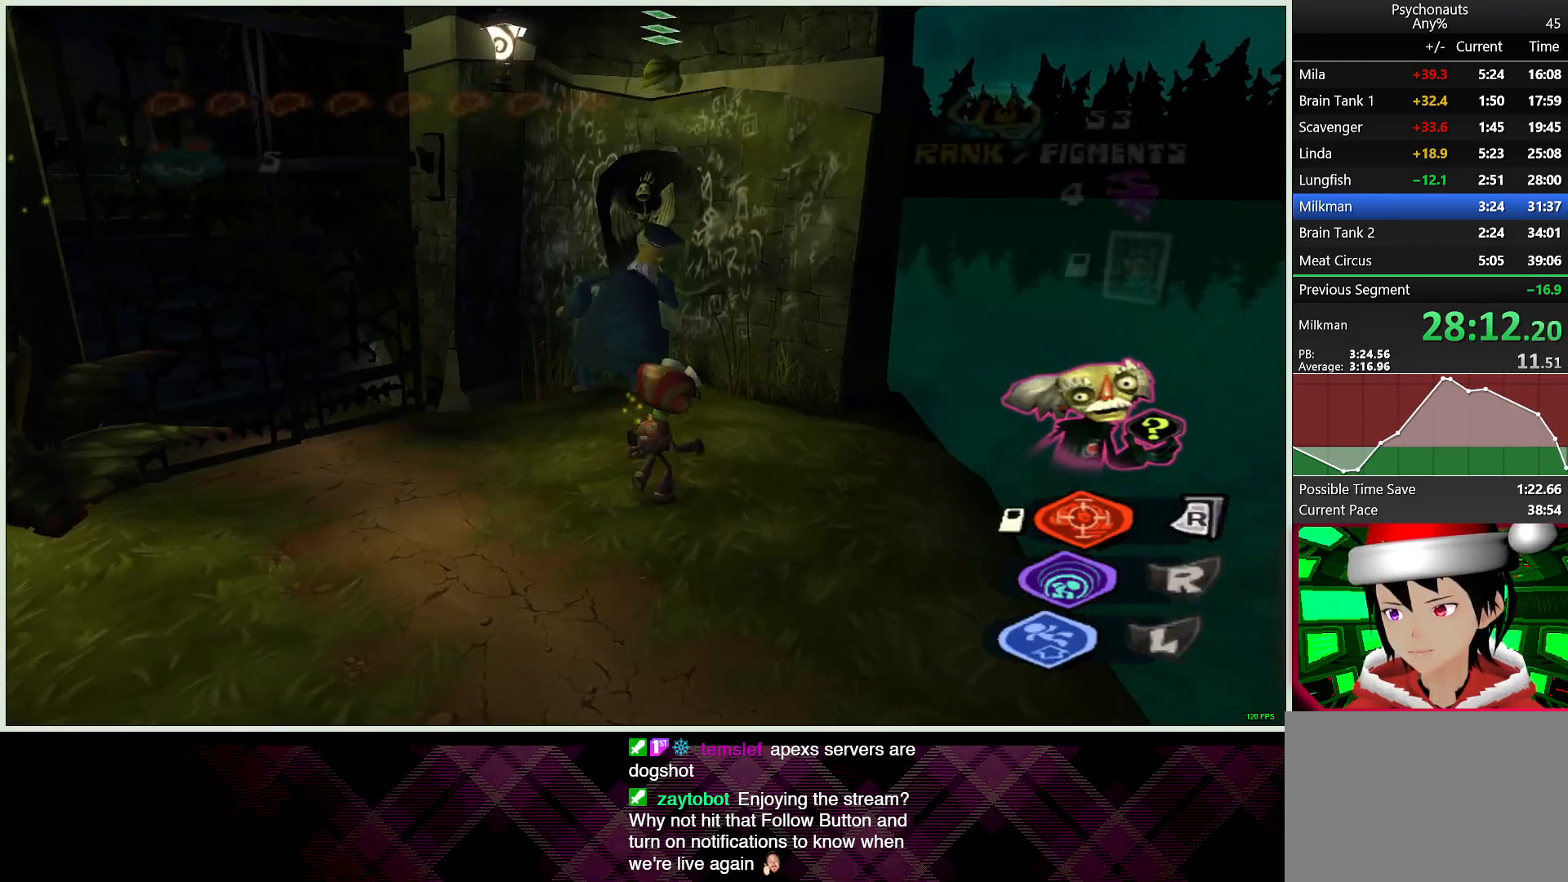
{"dt_ms": 500, "buttons": ["DPAD_LEFT"], "left_stick": "center", "right_stick": "center", "button_events": [[33, "CIRCLE", "down"], [117, "CIRCLE", "up"], [433, "DPAD_LEFT", "down"]]}
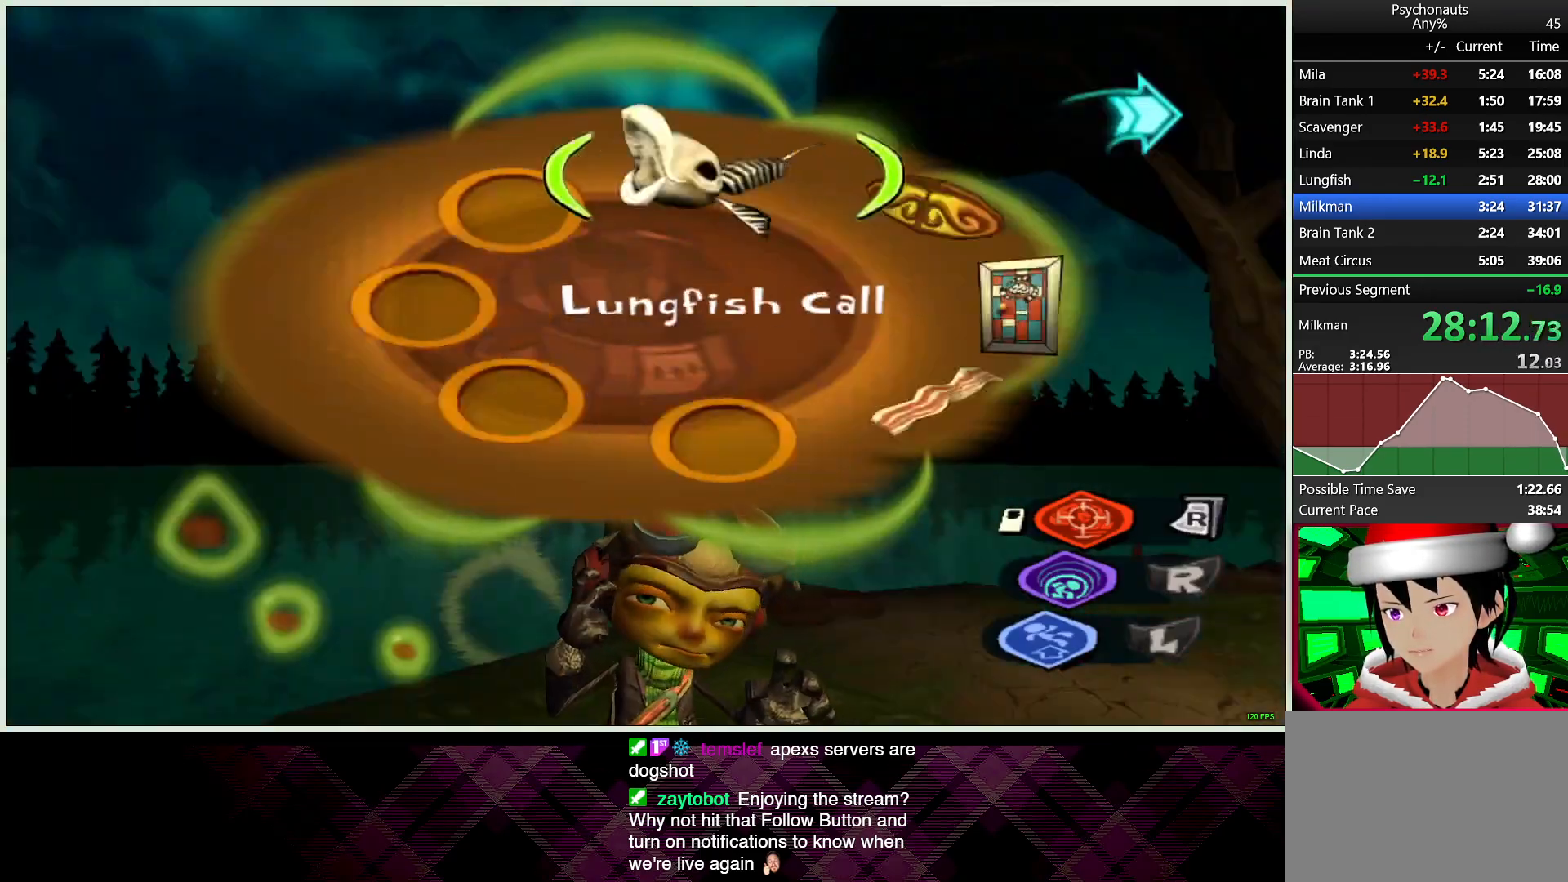
{"dt_ms": 500, "buttons": [], "left_stick": "center", "right_stick": "center", "button_events": [[17, "DPAD_LEFT", "up"]]}
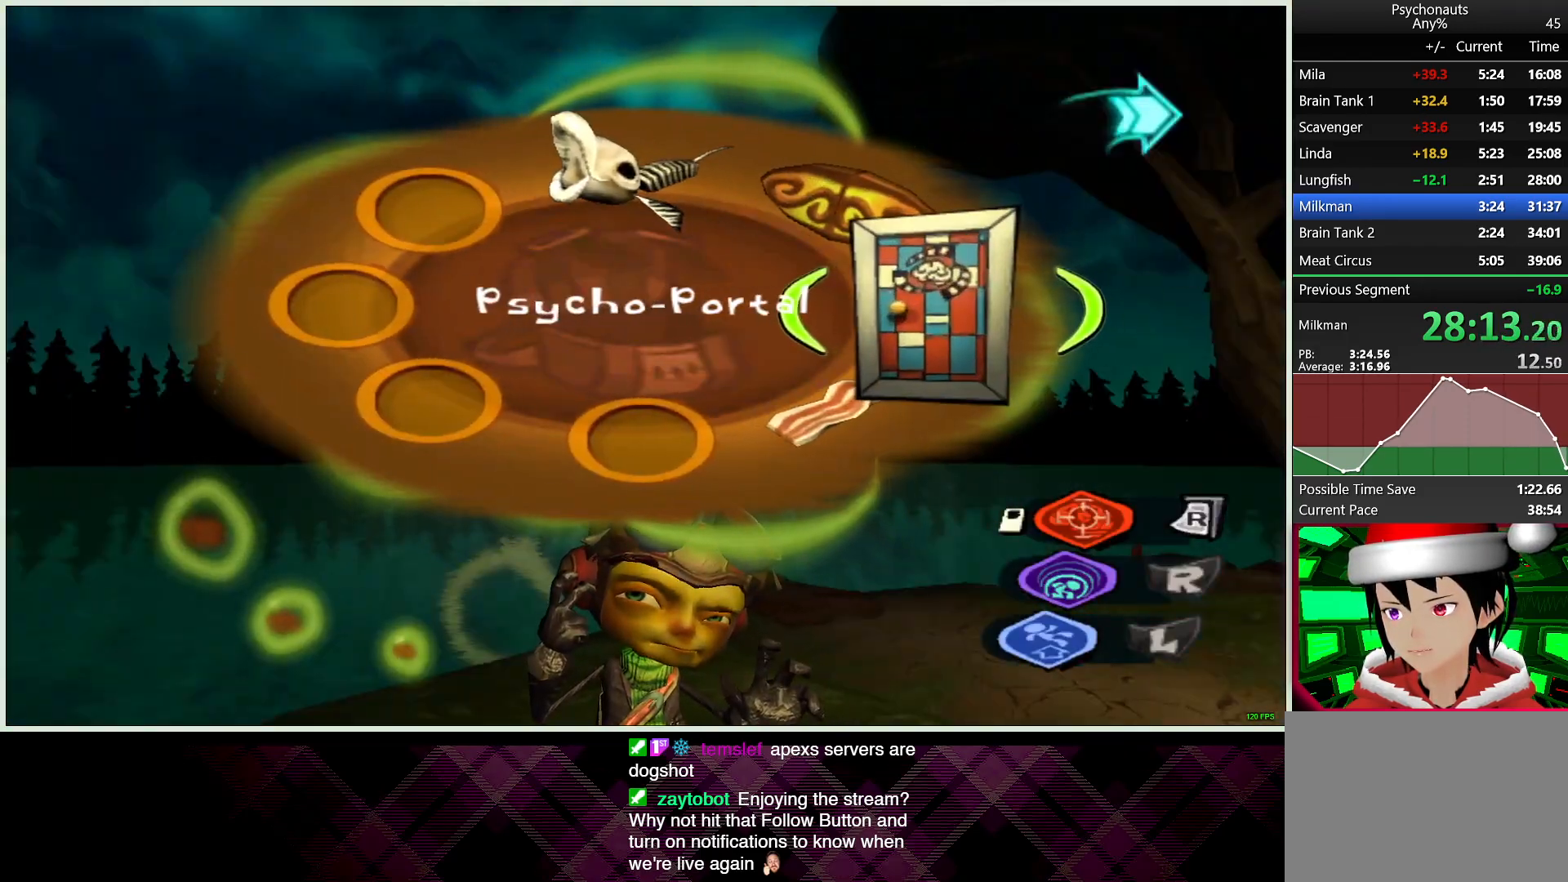
{"dt_ms": 500, "buttons": ["TRIANGLE"], "left_stick": "center", "right_stick": "center", "button_events": [[33, "CROSS", "down"], [133, "CROSS", "up"], [483, "TRIANGLE", "down"]]}
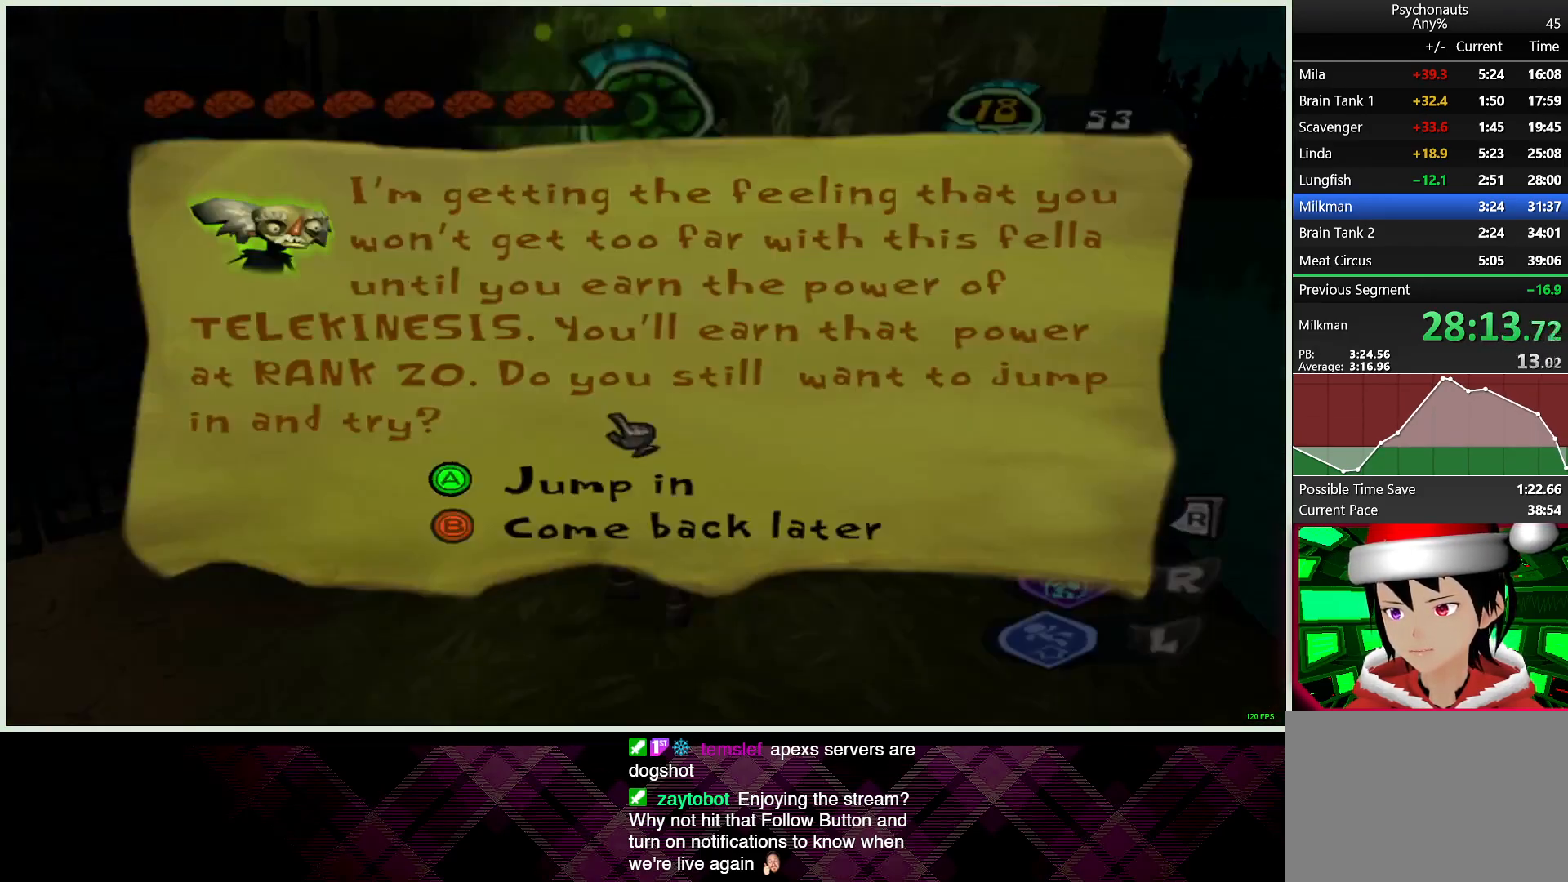
{"dt_ms": 500, "buttons": ["CROSS"], "left_stick": "center", "right_stick": "center", "button_events": [[67, "TRIANGLE", "up"], [183, "CROSS", "down"], [283, "CROSS", "up"], [333, "CROSS", "down"], [433, "CROSS", "up"], [483, "CROSS", "down"]]}
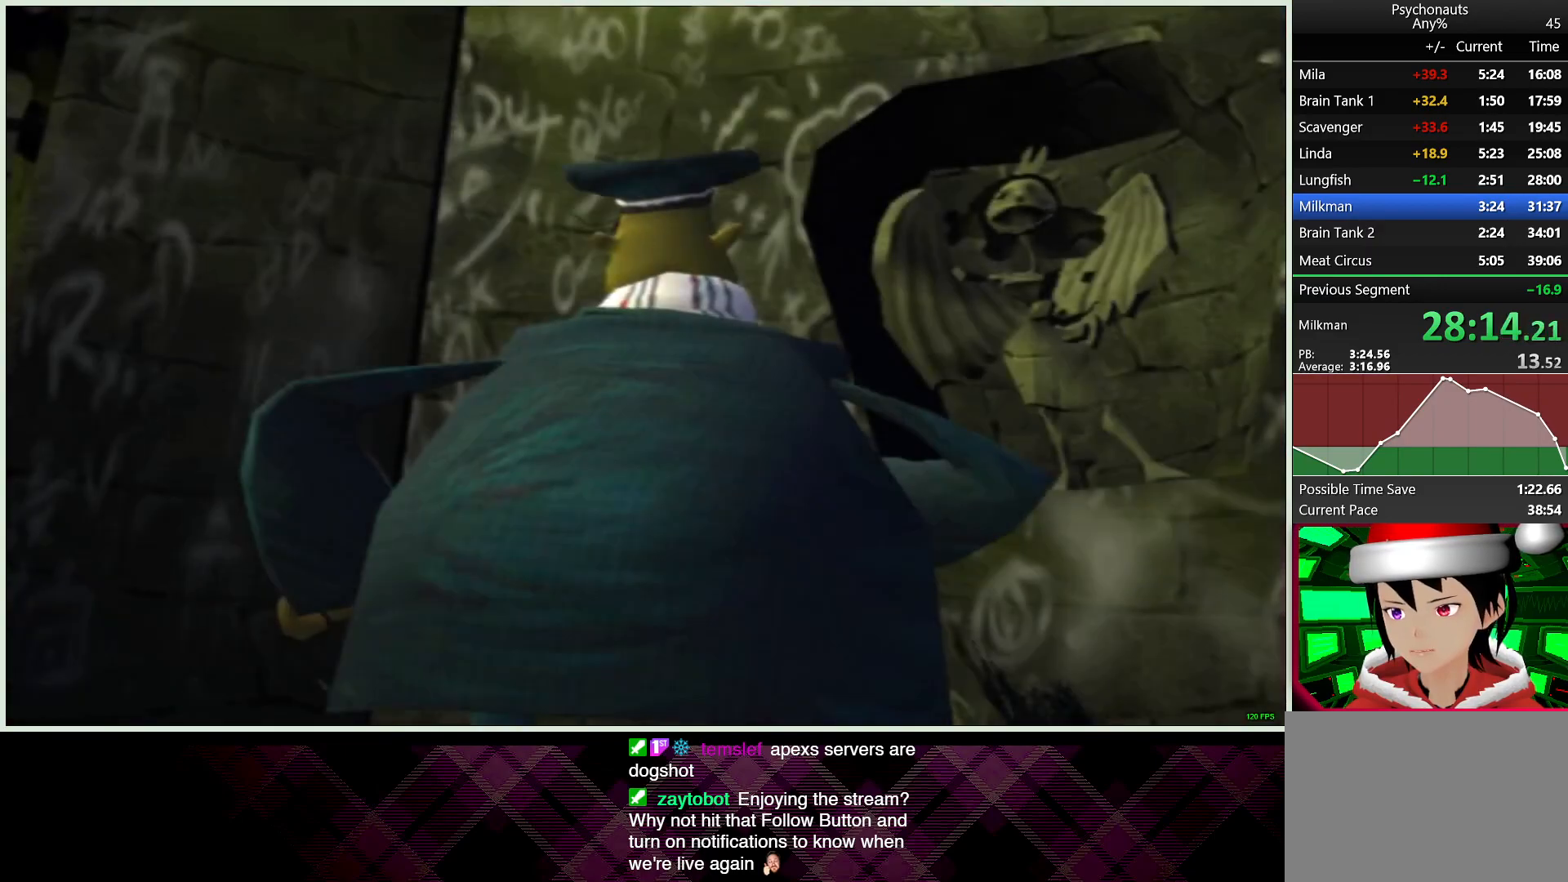
{"dt_ms": 500, "buttons": ["CIRCLE"], "left_stick": "center", "right_stick": "center", "button_events": [[50, "CIRCLE", "down"], [50, "CROSS", "up"], [100, "TRIANGLE", "down"], [183, "CIRCLE", "up"], [183, "CROSS", "down"], [183, "TRIANGLE", "up"], [250, "CIRCLE", "down"], [250, "CROSS", "up"], [367, "CIRCLE", "up"], [433, "CIRCLE", "down"]]}
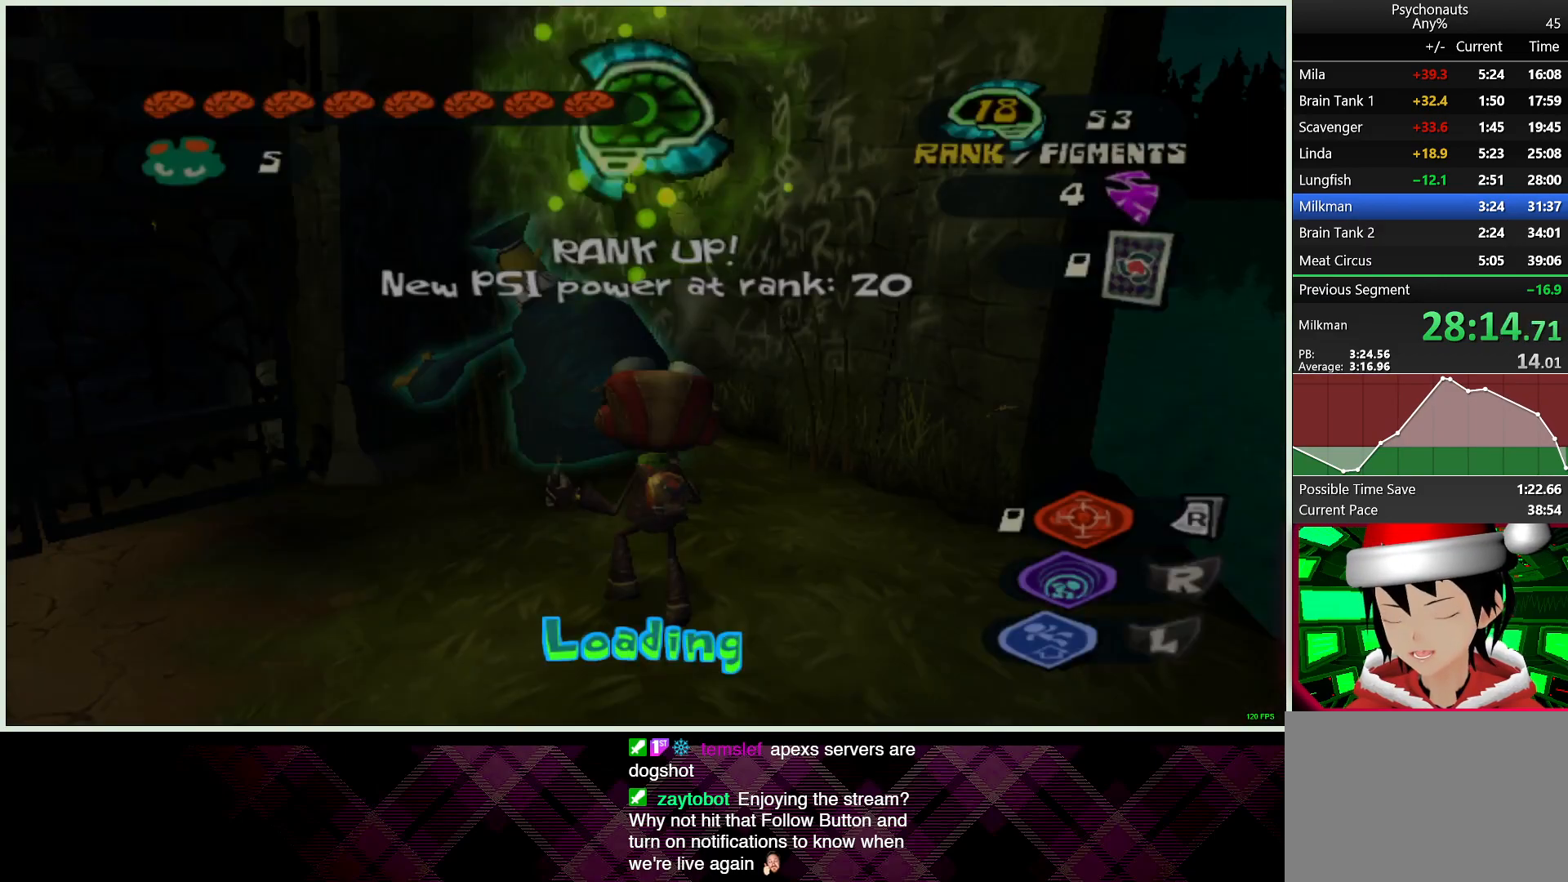
{"dt_ms": 500, "buttons": ["CIRCLE"], "left_stick": "up-left", "right_stick": "center", "button_events": [[217, "CIRCLE", "up"], [300, "CIRCLE", "down"], [383, "CIRCLE", "up"], [467, "CIRCLE", "down"]]}
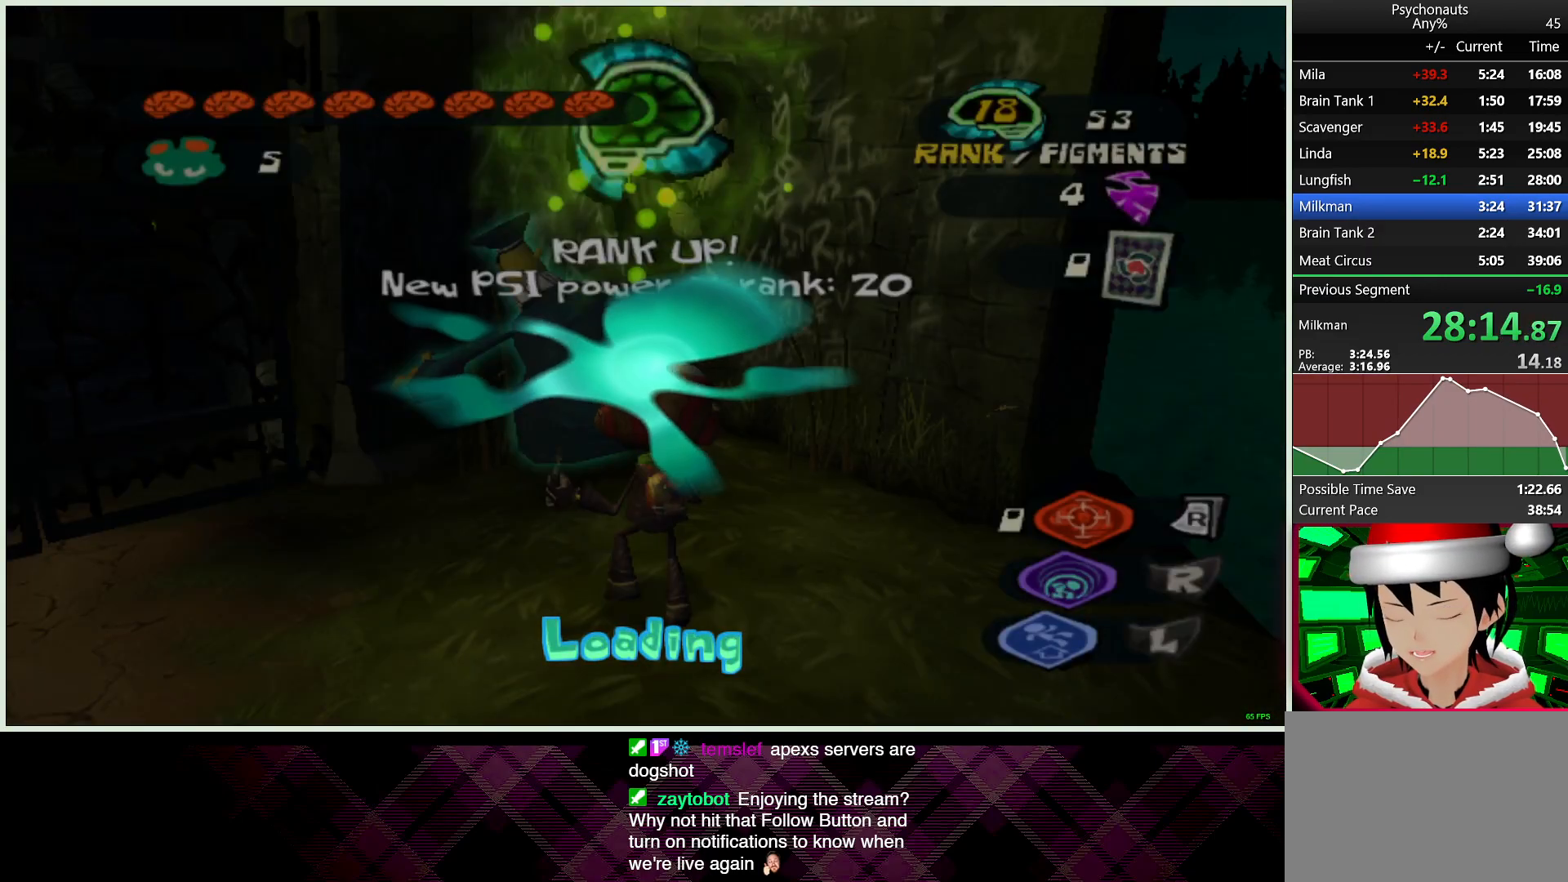
{"dt_ms": 500, "buttons": ["CIRCLE"], "left_stick": "down-left", "right_stick": "center", "button_events": [[50, "CIRCLE", "up"], [133, "CIRCLE", "down"], [217, "CIRCLE", "up"], [300, "CIRCLE", "down"], [383, "CIRCLE", "up"], [467, "CIRCLE", "down"]]}